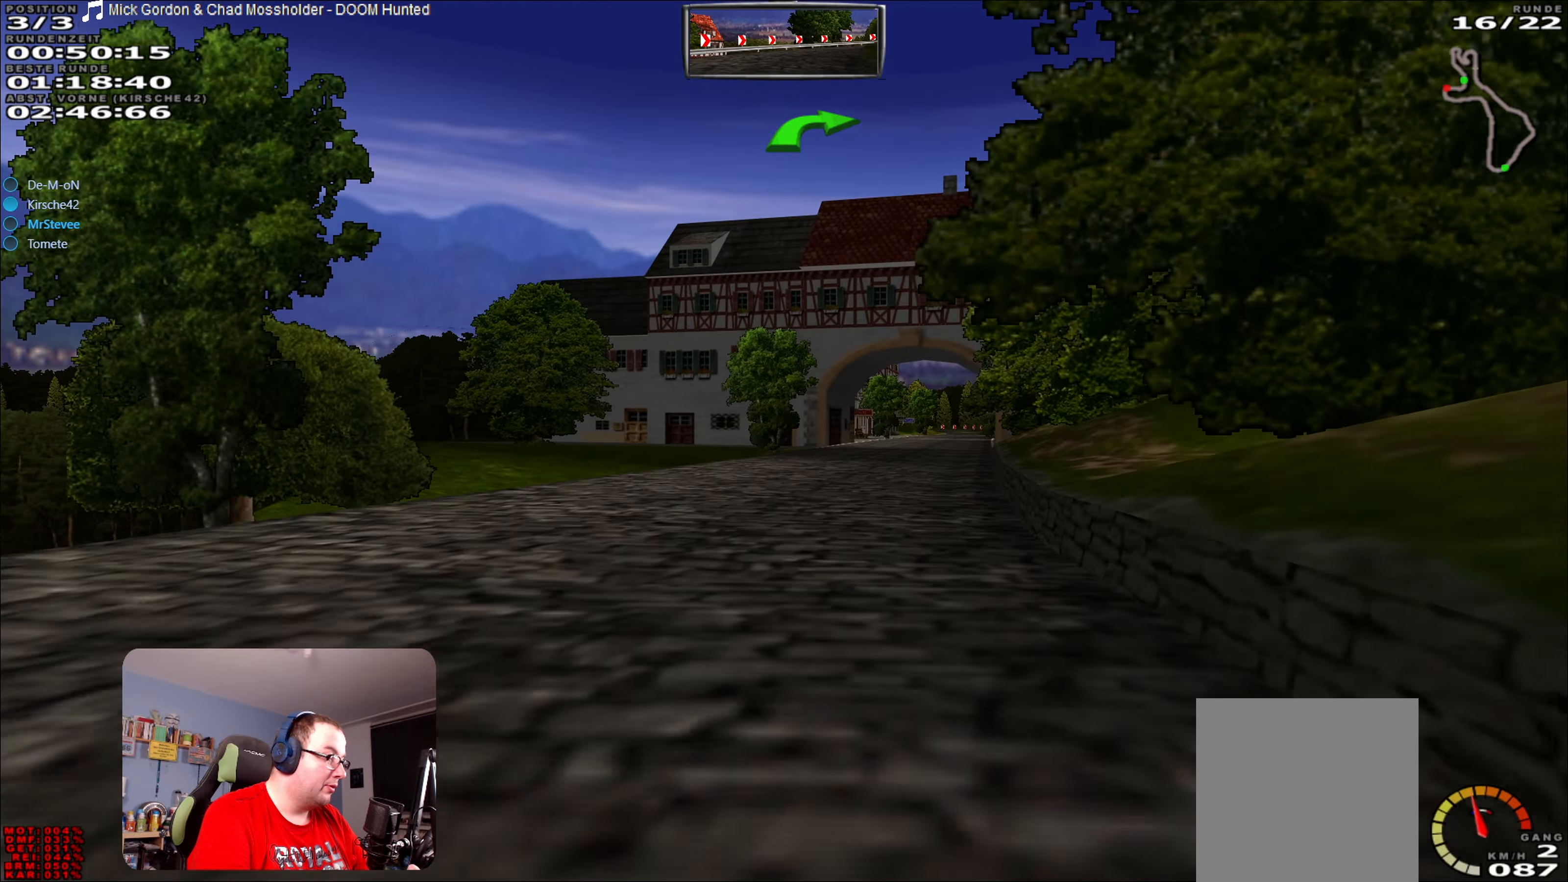
Gameplay with a controller (Xbox layout); each line is a JSON object with the inputs held at the frame after it. "events" lists button and stick changes between this image and that frame as [ms after this image, input, new state], when the widget could be followed in between. Not read: L3 R3.
{"buttons": ["R2"], "left_stick": "center", "right_stick": "center", "events": [[217, "left_stick", "right"], [400, "left_stick", "center"]]}
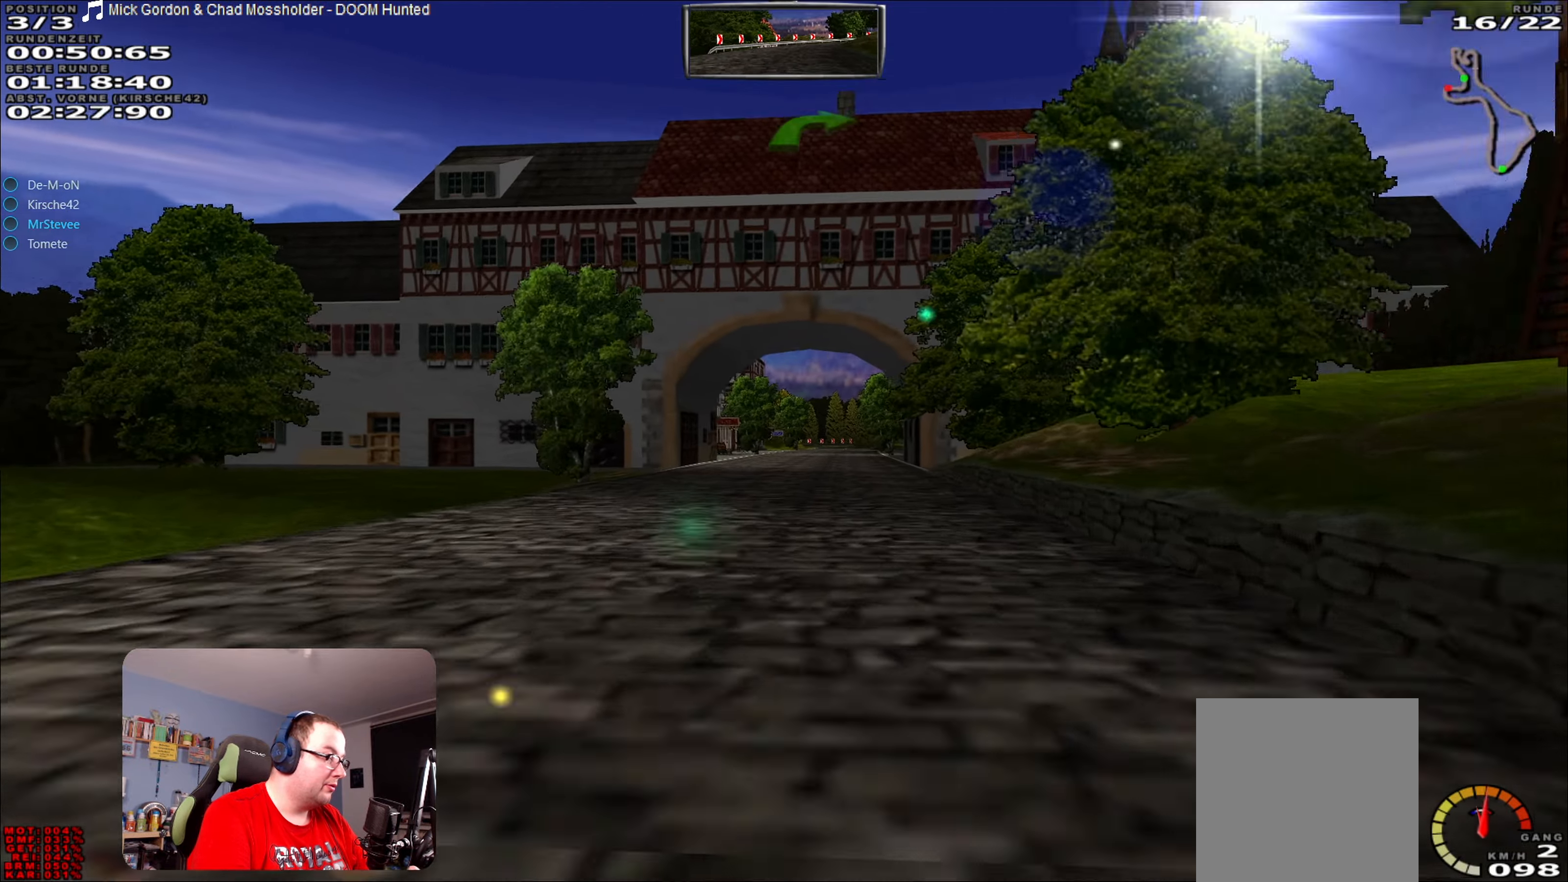
{"buttons": ["R2"], "left_stick": "center", "right_stick": "center", "events": []}
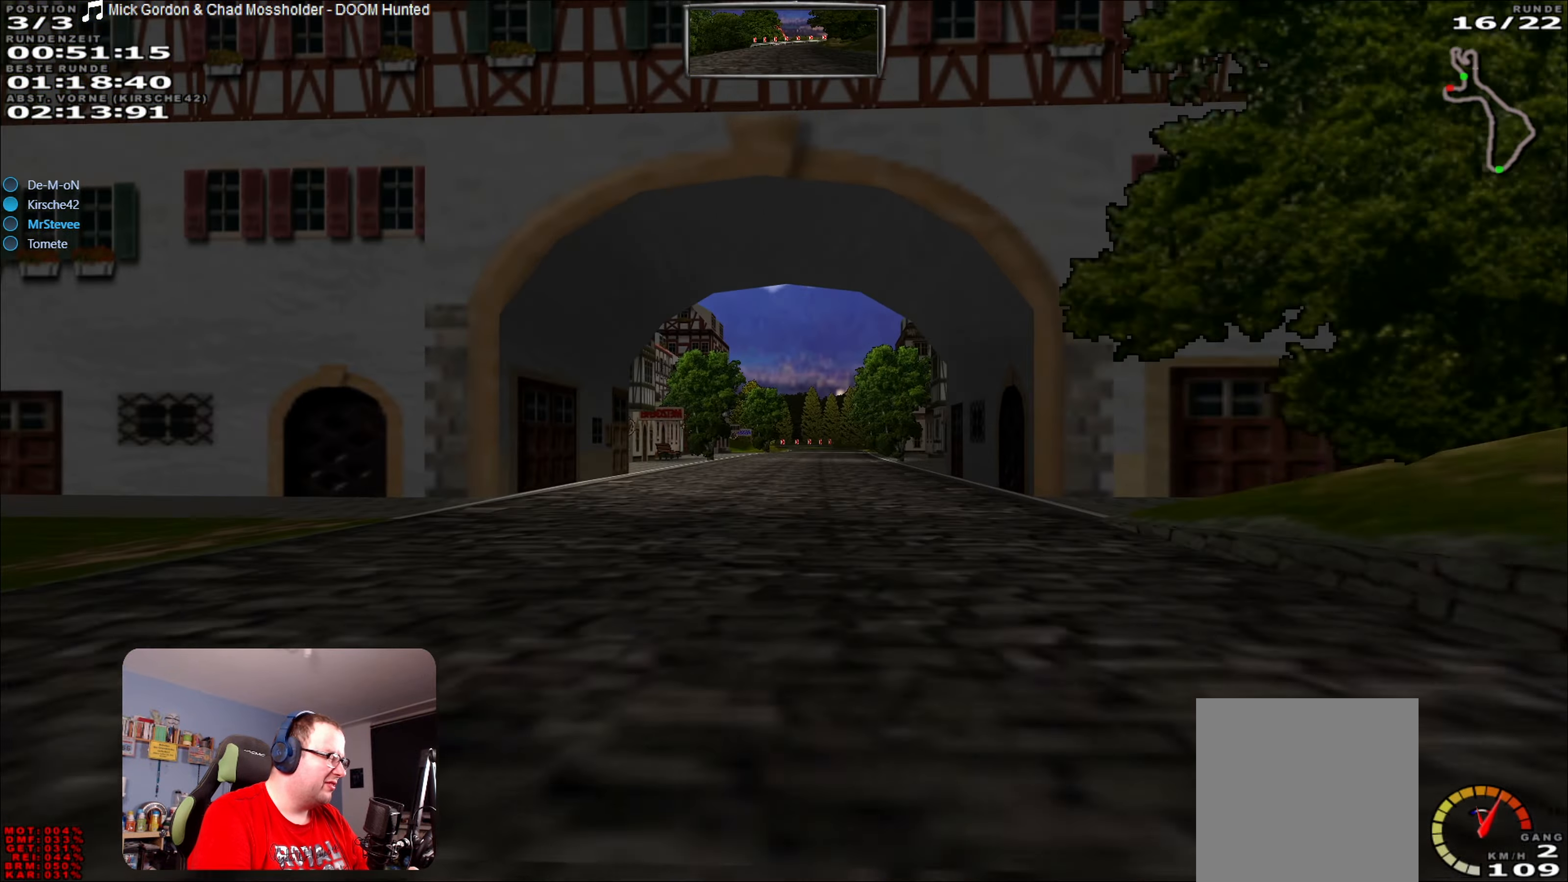
{"buttons": ["R2"], "left_stick": "center", "right_stick": "center", "events": []}
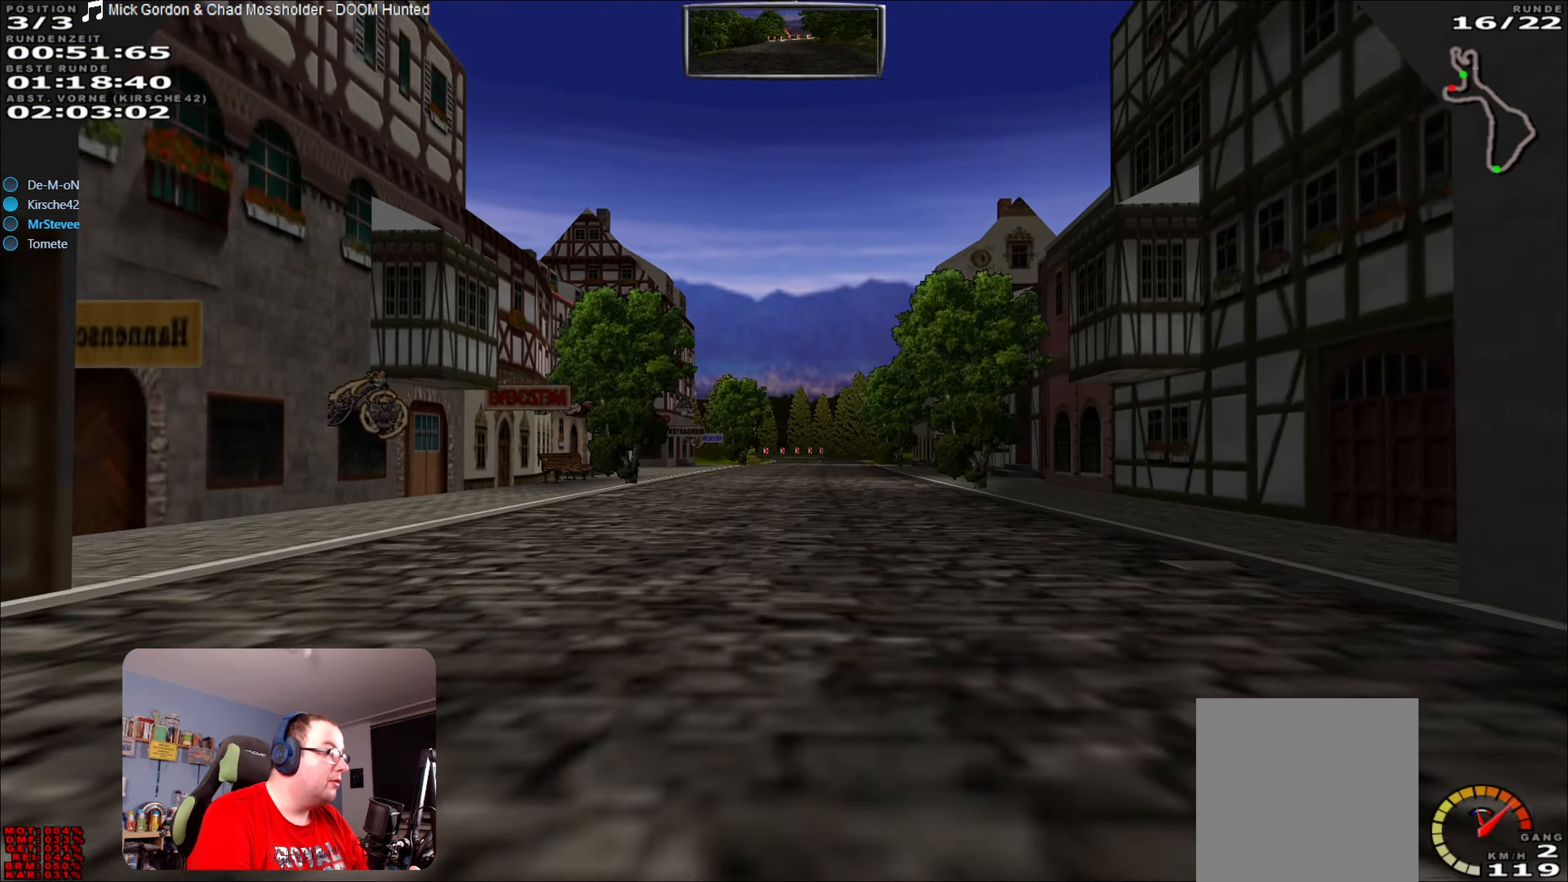
{"buttons": ["R2"], "left_stick": "center", "right_stick": "center", "events": [[283, "left_stick", "right"], [333, "left_stick", "center"]]}
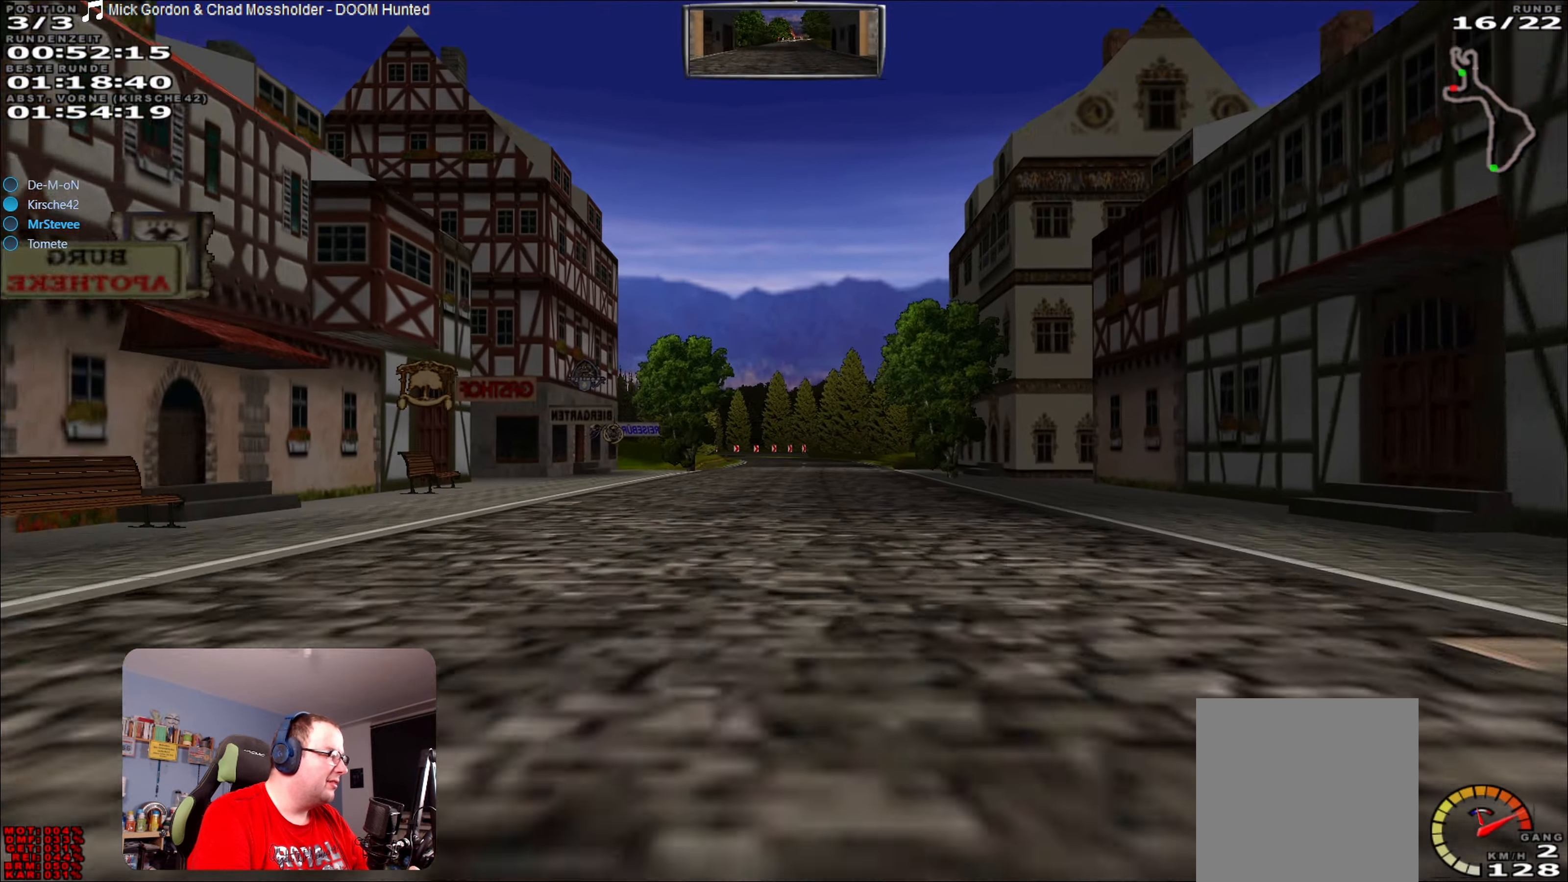
{"buttons": ["R2"], "left_stick": "center", "right_stick": "center", "events": [[250, "left_stick", "right"], [367, "left_stick", "center"]]}
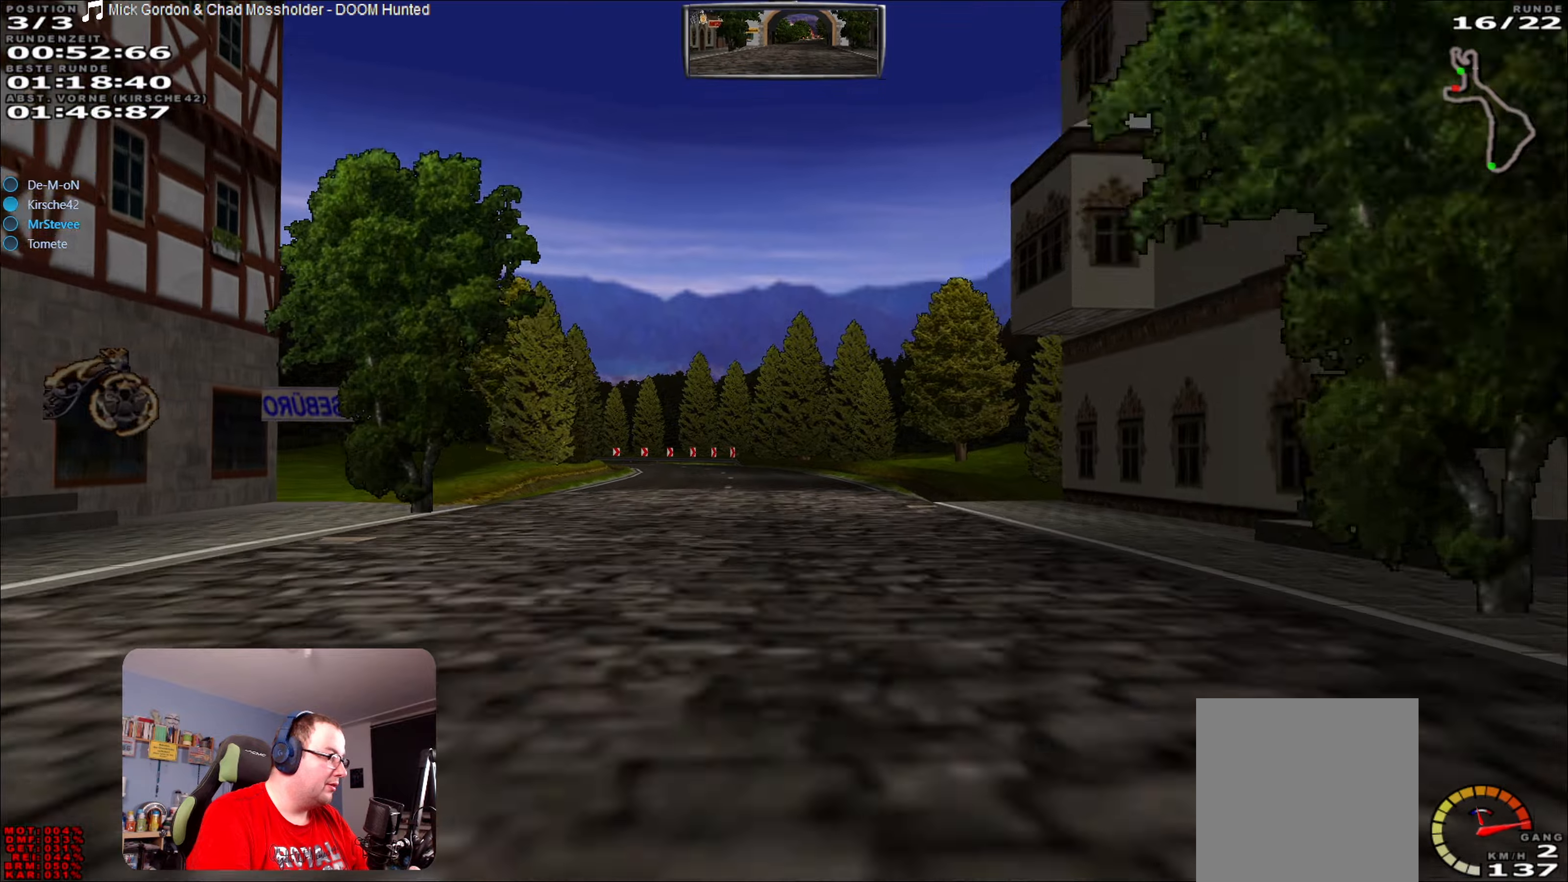
{"buttons": ["R2"], "left_stick": "down-left", "right_stick": "center", "events": [[117, "left_stick", "left"], [167, "left_stick", "center"], [500, "left_stick", "down-left"]]}
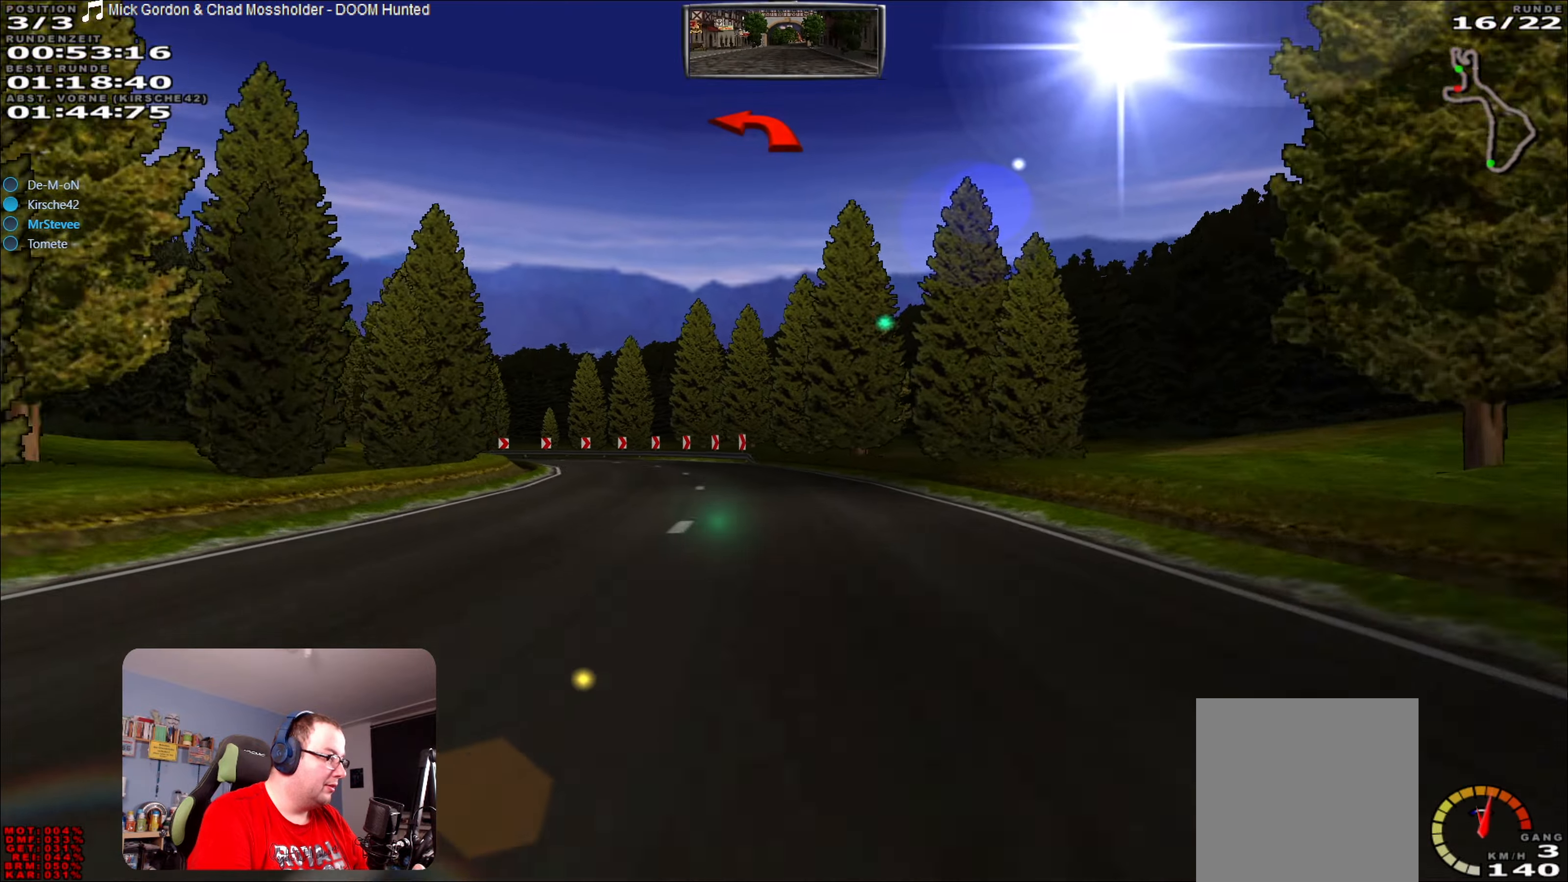
{"buttons": [], "left_stick": "center", "right_stick": "center", "events": [[84, "L2", "down"], [84, "R2", "up"], [300, "L2", "up"], [300, "left_stick", "center"]]}
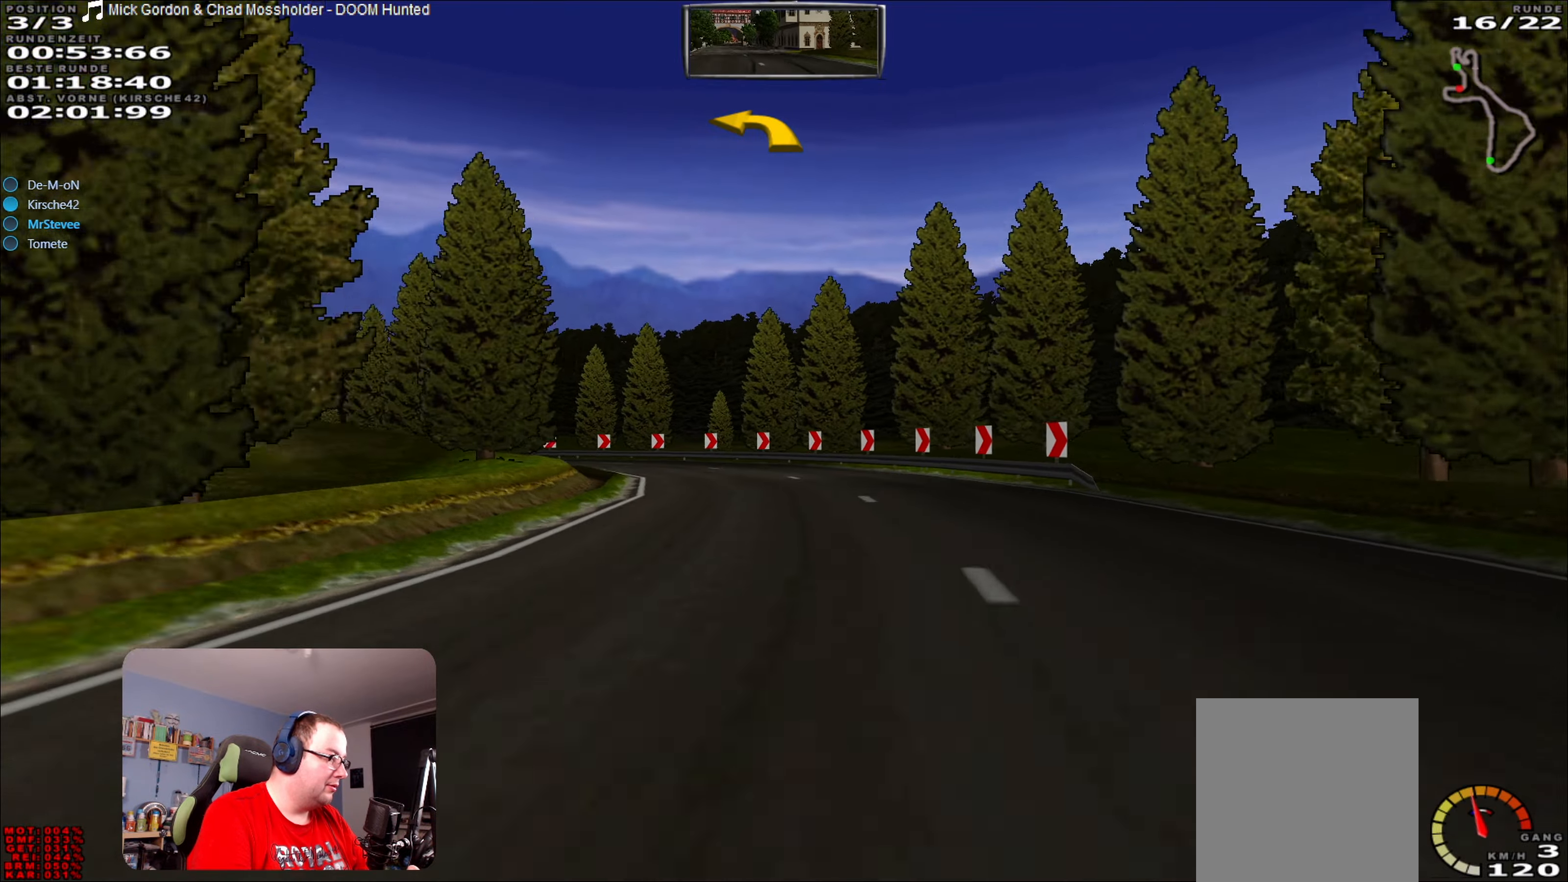
{"buttons": [], "left_stick": "center", "right_stick": "center", "events": [[117, "L2", "down"], [117, "left_stick", "left"], [284, "L2", "up"], [384, "left_stick", "center"]]}
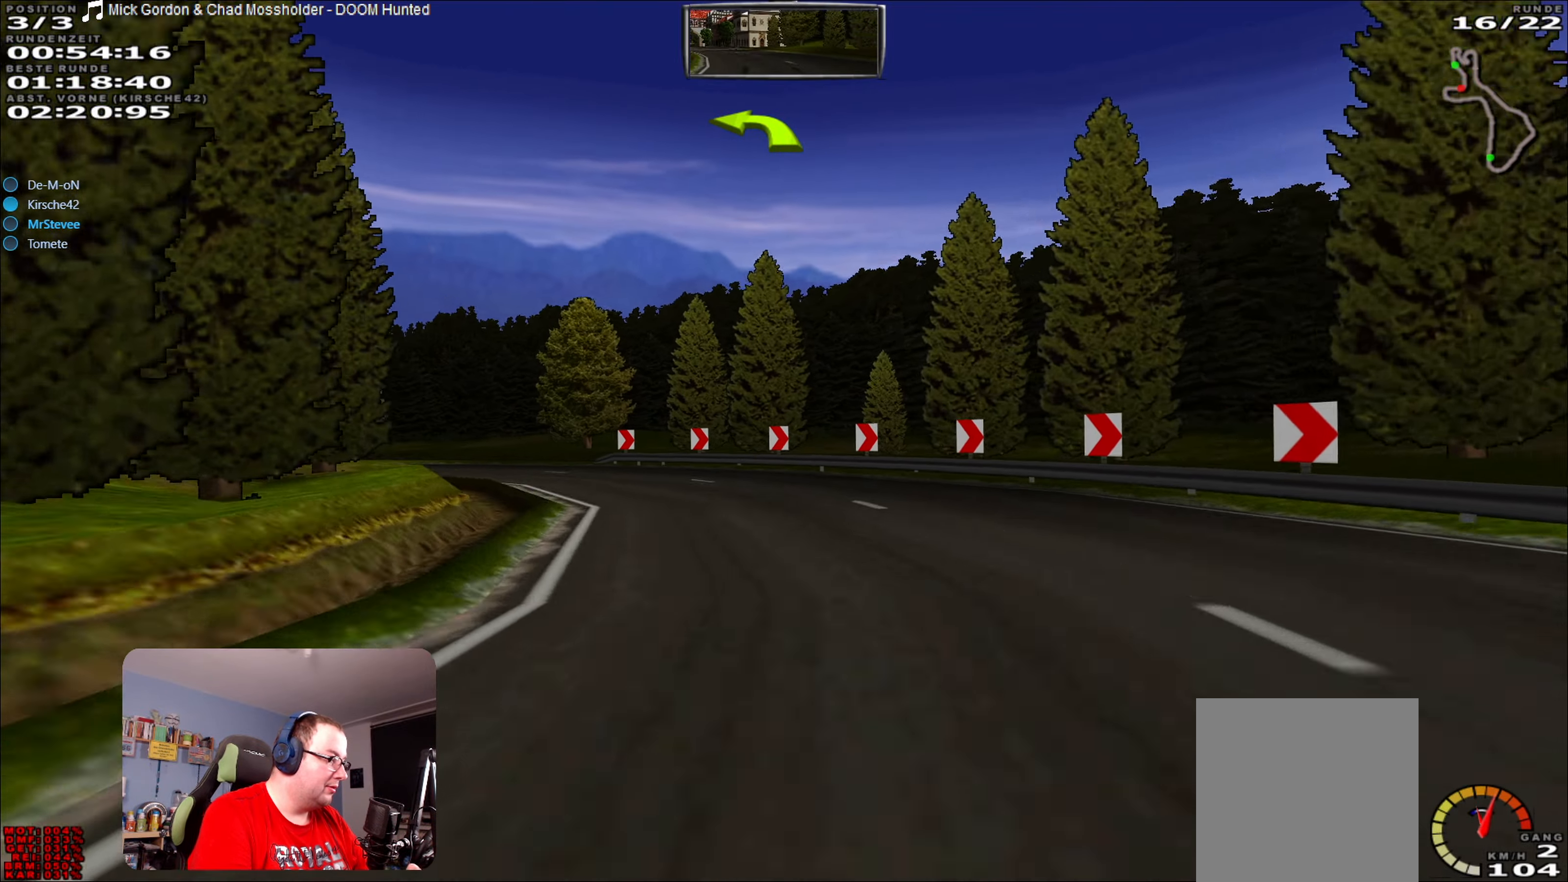
{"buttons": ["R2"], "left_stick": "center", "right_stick": "center", "events": [[17, "left_stick", "down-left"], [334, "R2", "down"], [434, "left_stick", "center"]]}
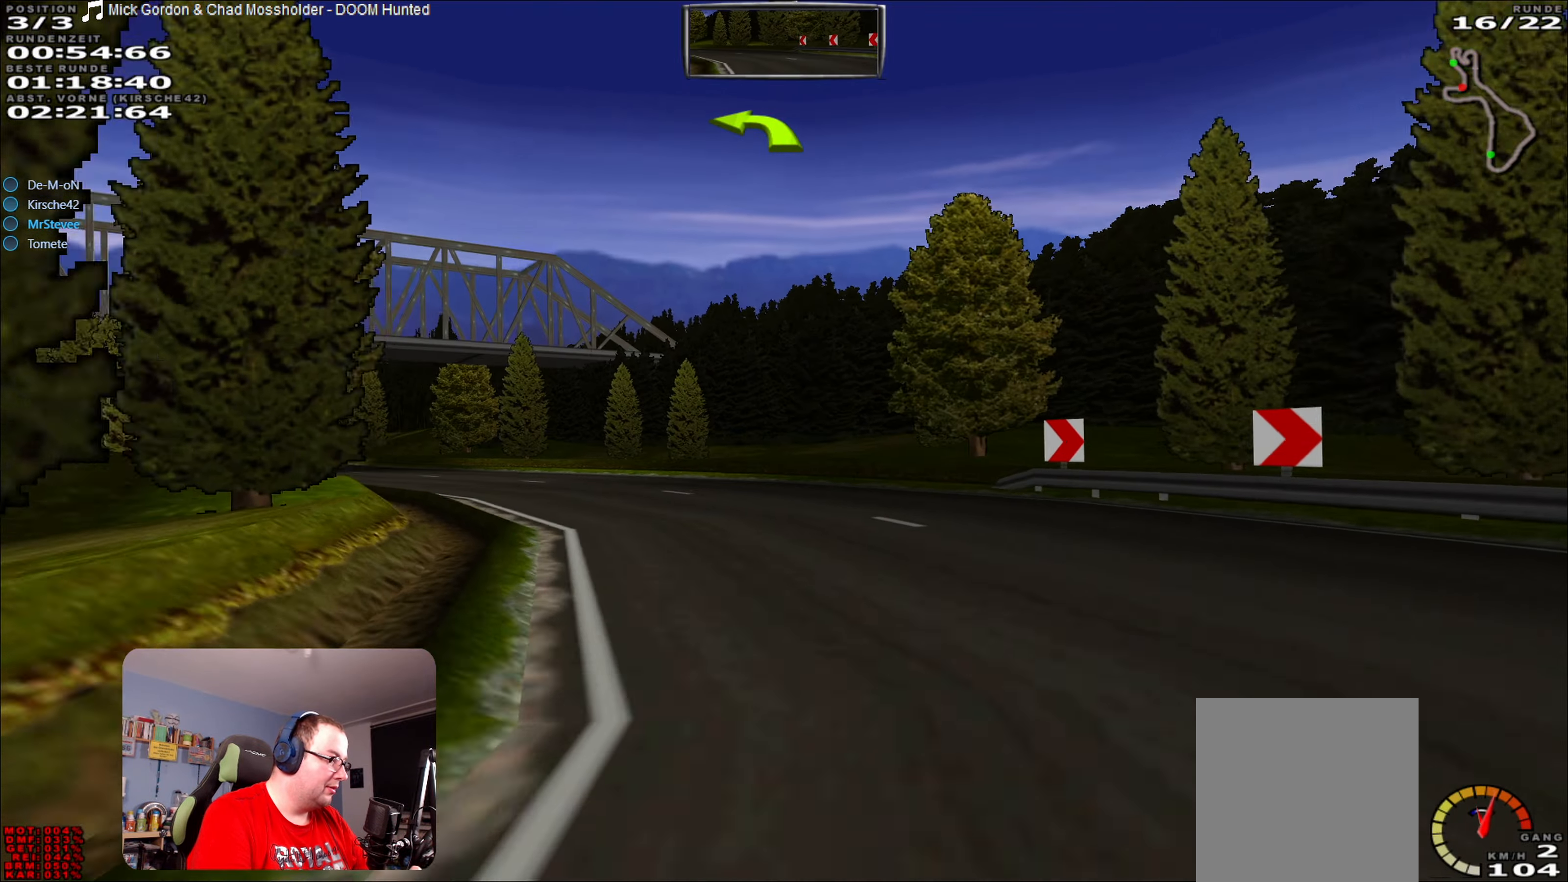
{"buttons": ["R2"], "left_stick": "center", "right_stick": "center", "events": [[34, "left_stick", "down-left"], [500, "left_stick", "center"]]}
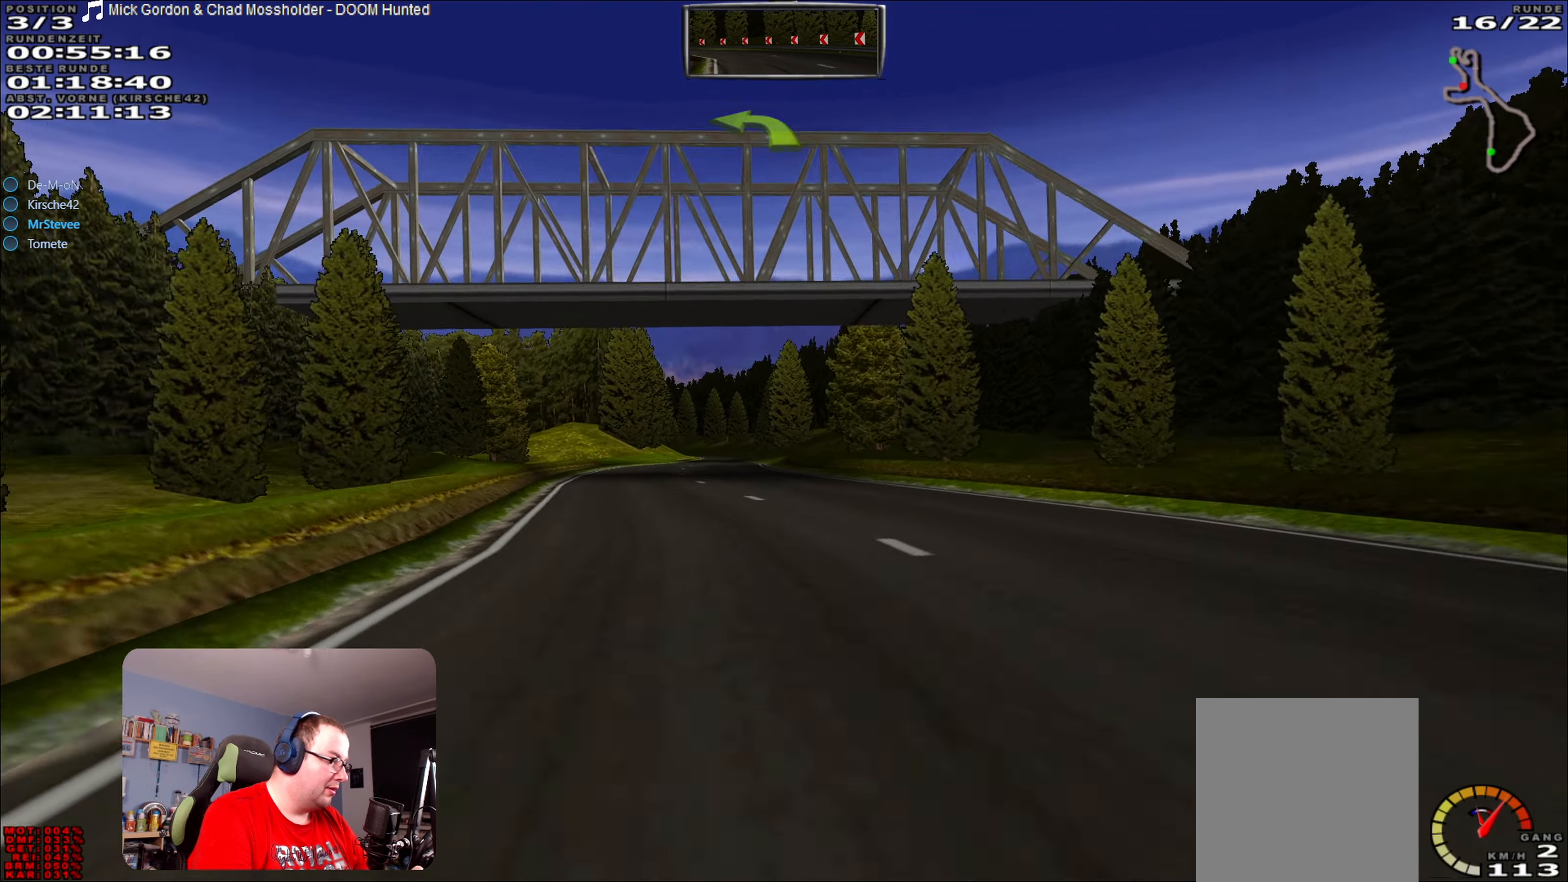
{"buttons": ["R2"], "left_stick": "center", "right_stick": "center", "events": [[250, "left_stick", "left"], [417, "left_stick", "center"]]}
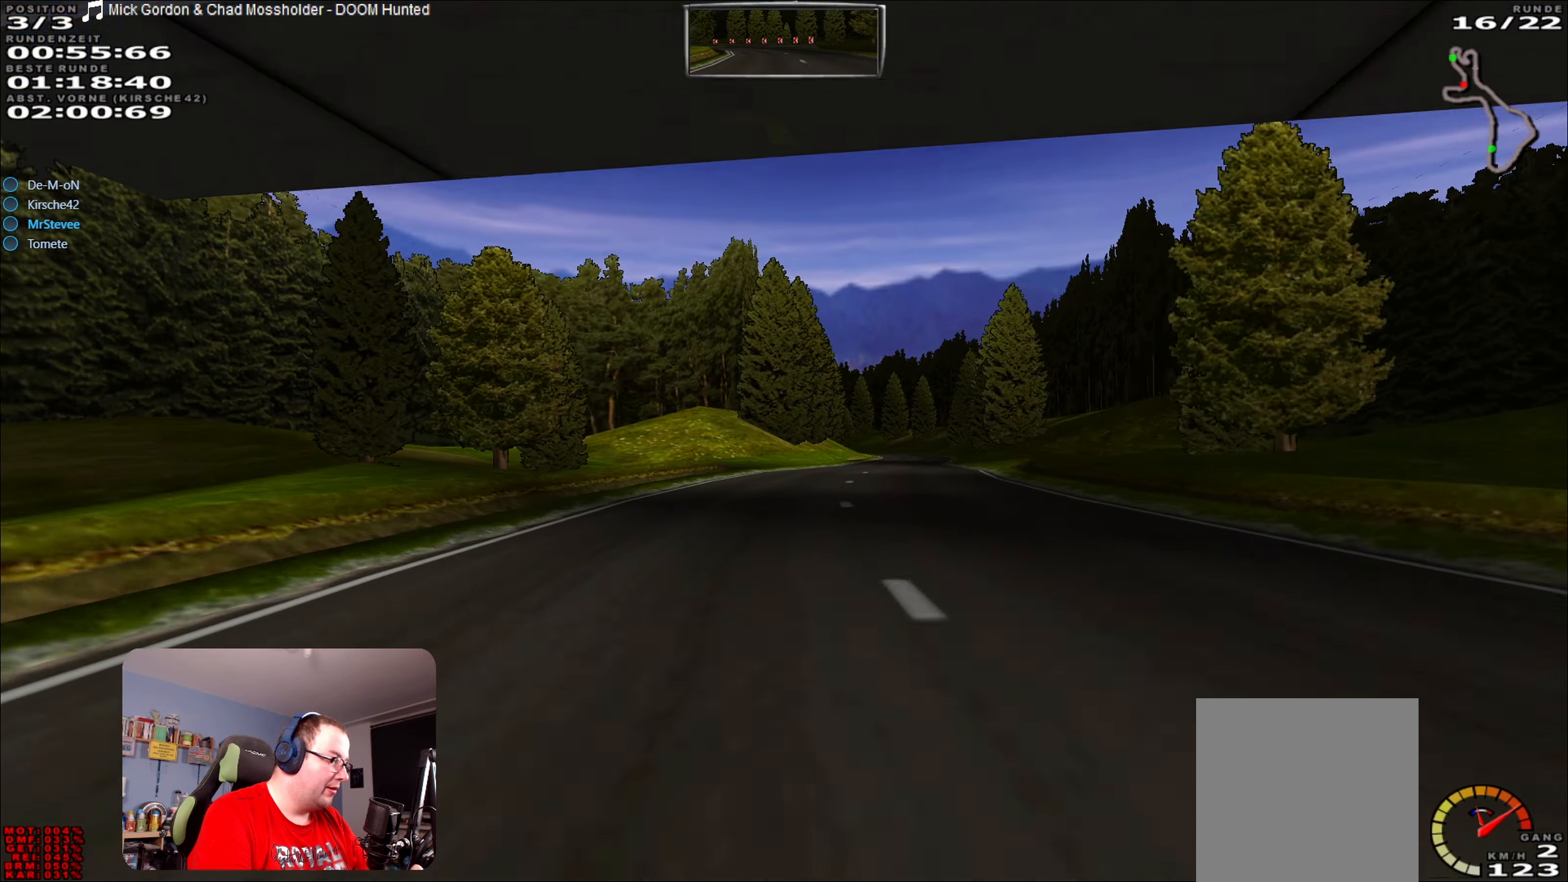
{"buttons": ["R2"], "left_stick": "center", "right_stick": "center", "events": [[117, "left_stick", "right"], [317, "left_stick", "center"]]}
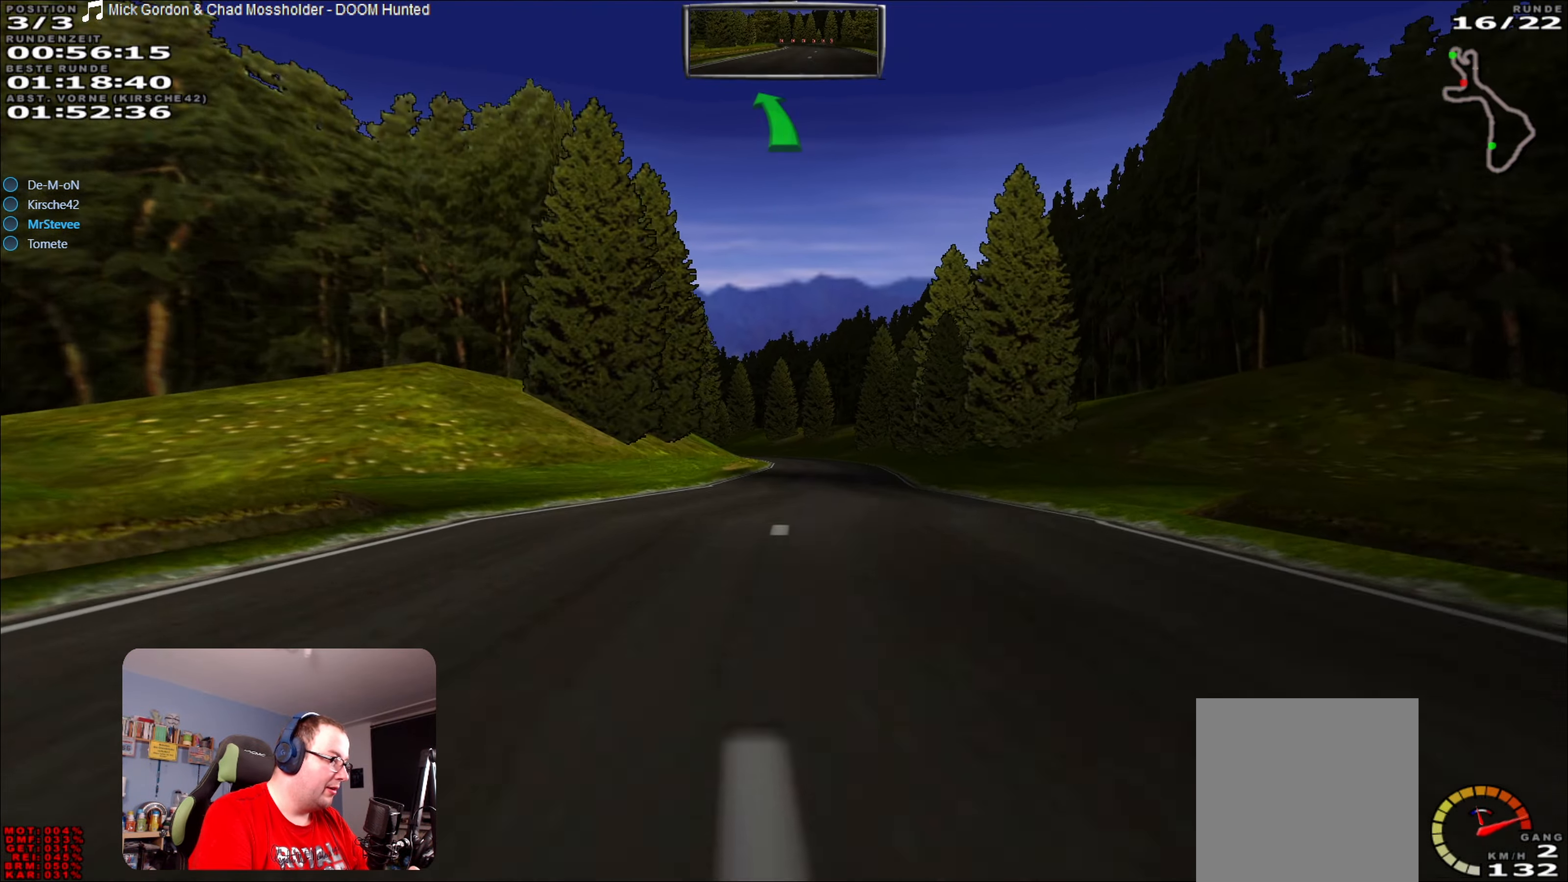
{"buttons": ["R2"], "left_stick": "down-left", "right_stick": "center", "events": [[217, "left_stick", "right"], [367, "left_stick", "center"], [500, "left_stick", "down-left"]]}
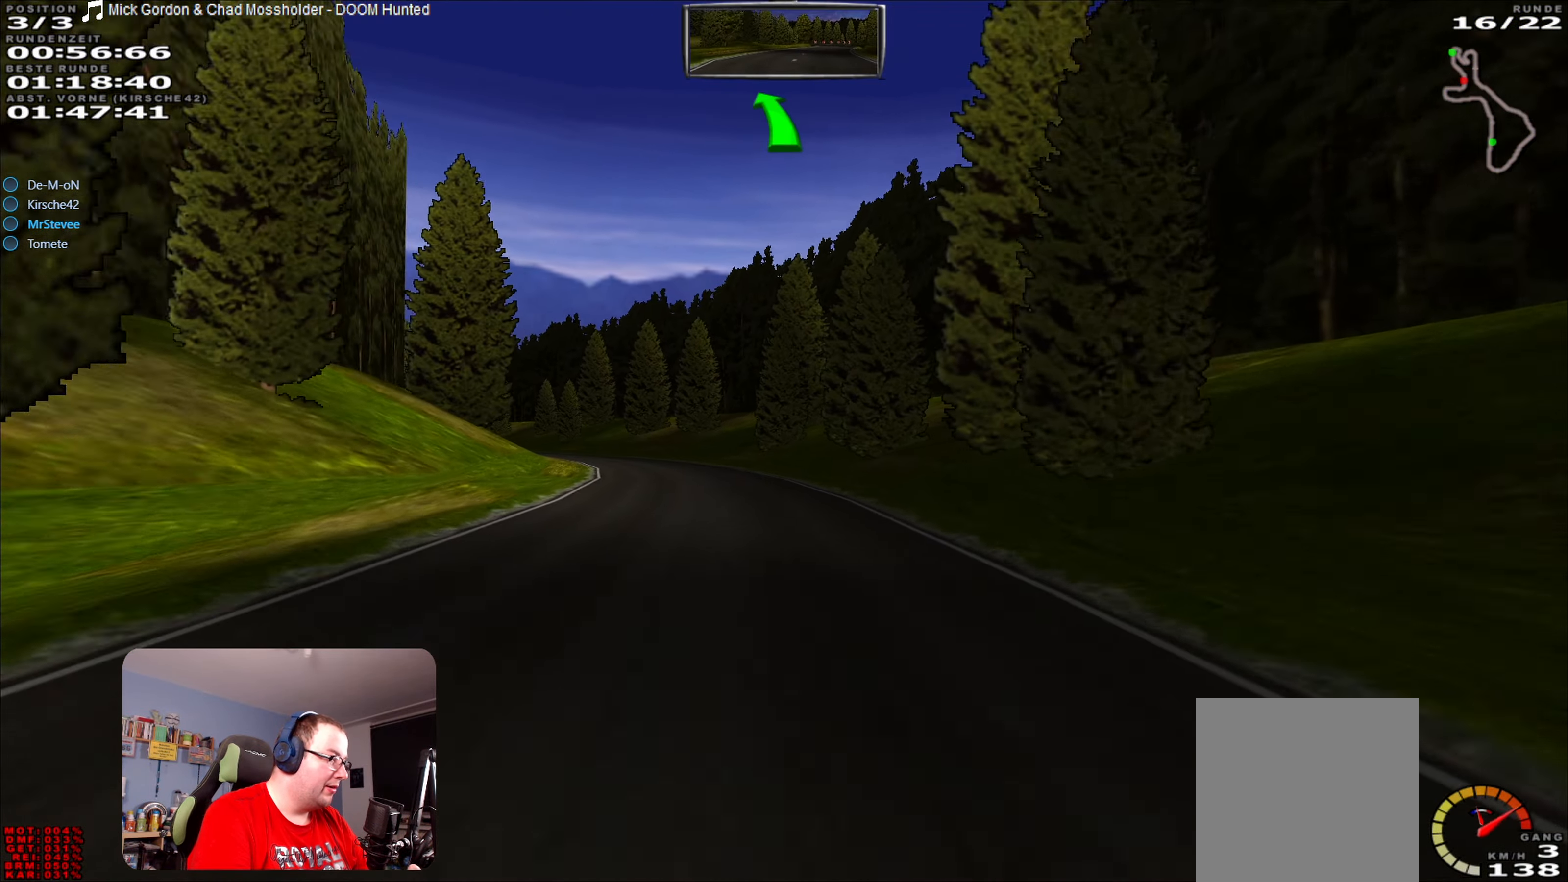
{"buttons": ["R2"], "left_stick": "left", "right_stick": "center", "events": [[217, "left_stick", "center"], [400, "left_stick", "left"]]}
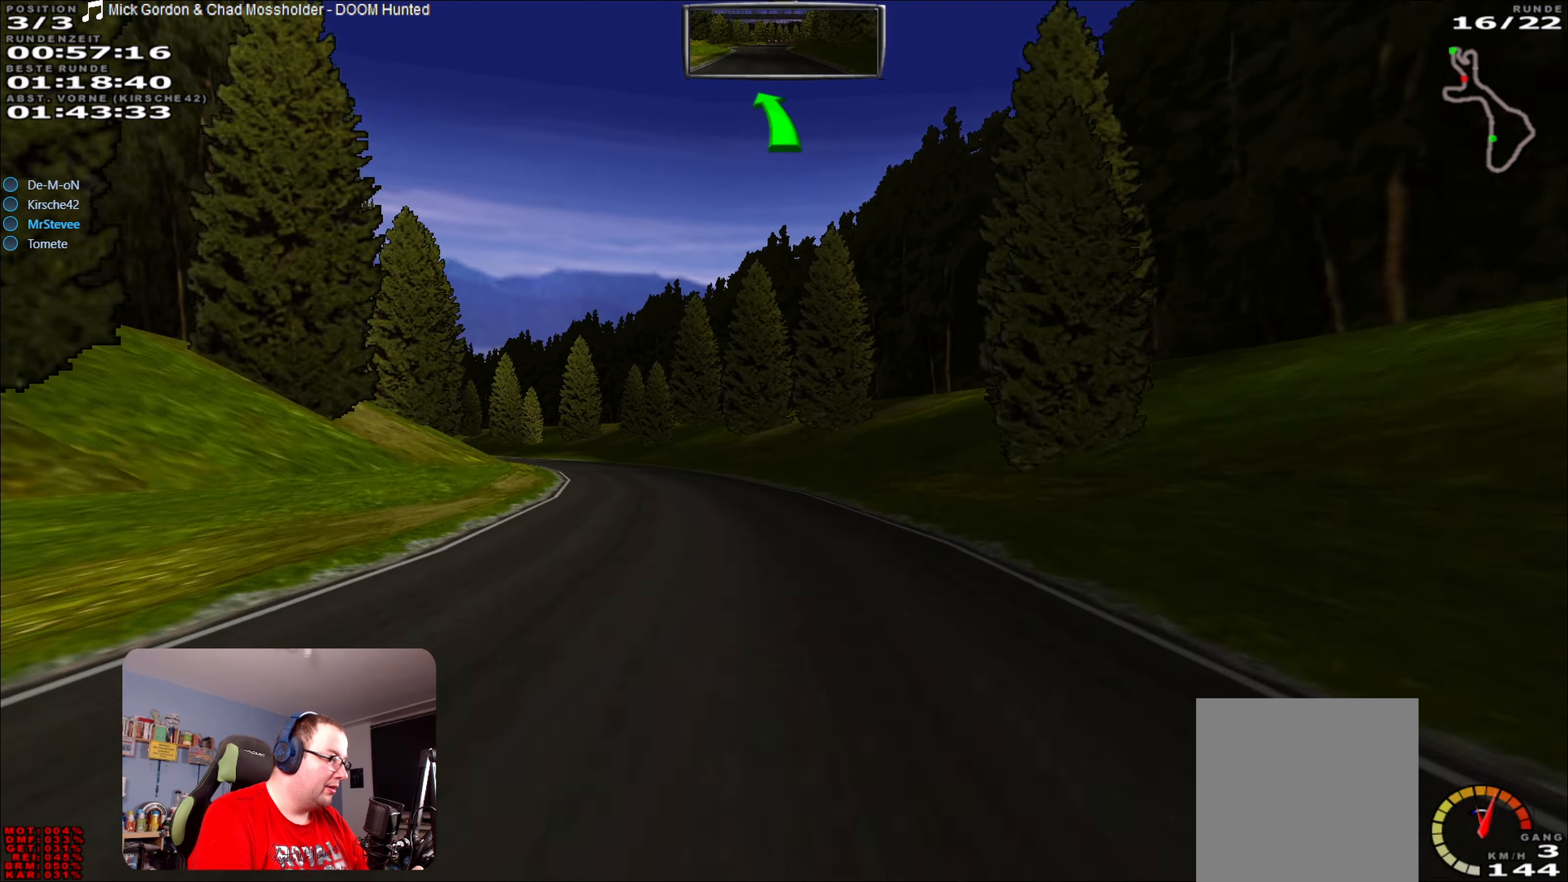
{"buttons": ["R2"], "left_stick": "left", "right_stick": "center", "events": [[184, "left_stick", "center"], [434, "left_stick", "left"]]}
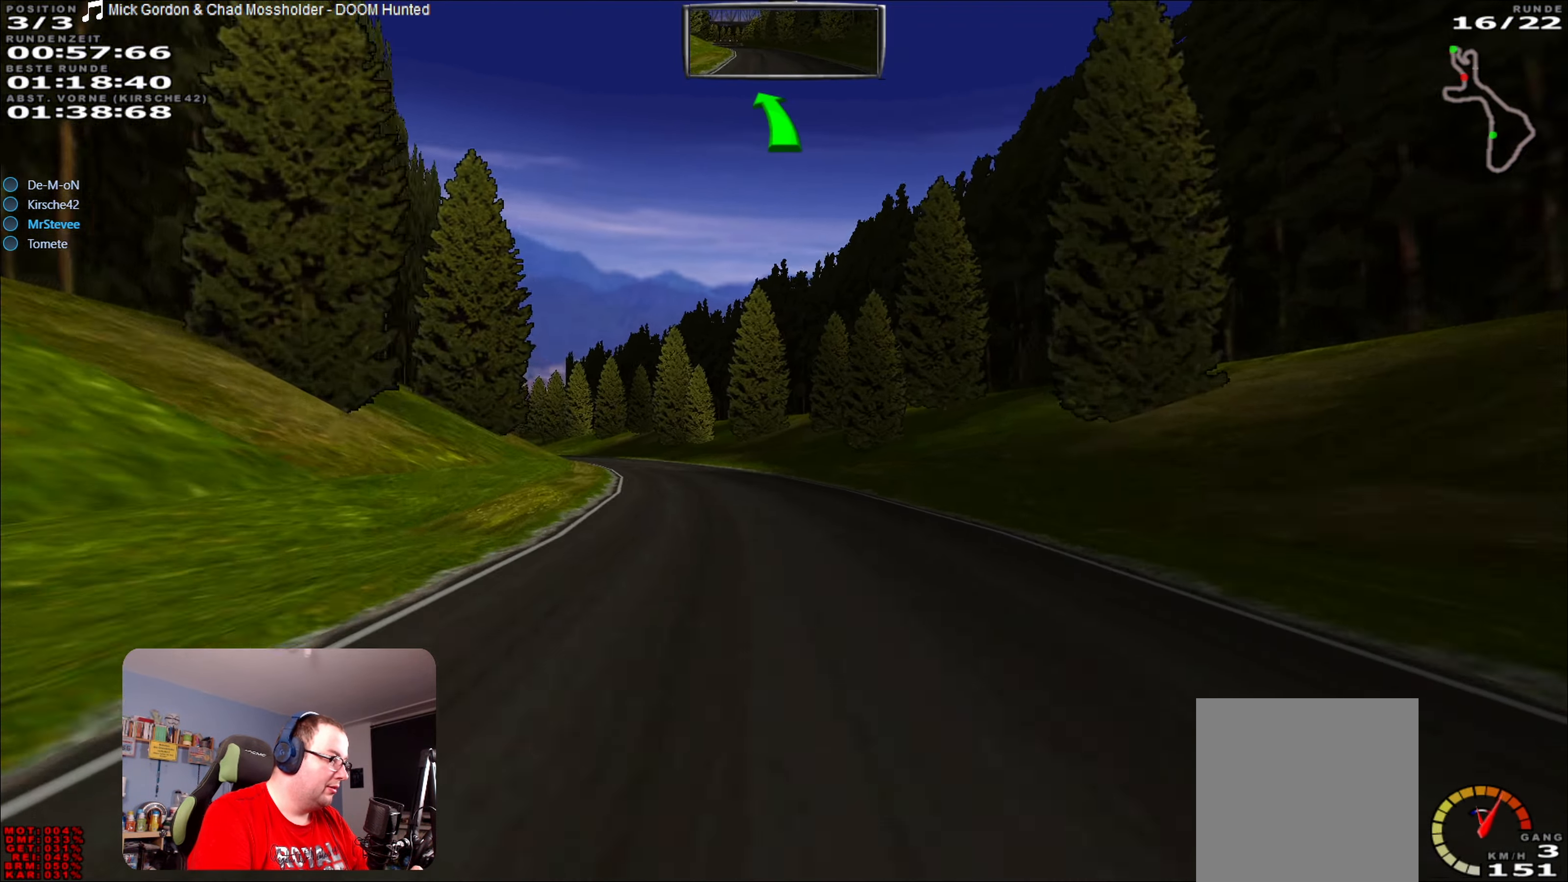
{"buttons": ["R2"], "left_stick": "center", "right_stick": "center", "events": [[266, "left_stick", "center"]]}
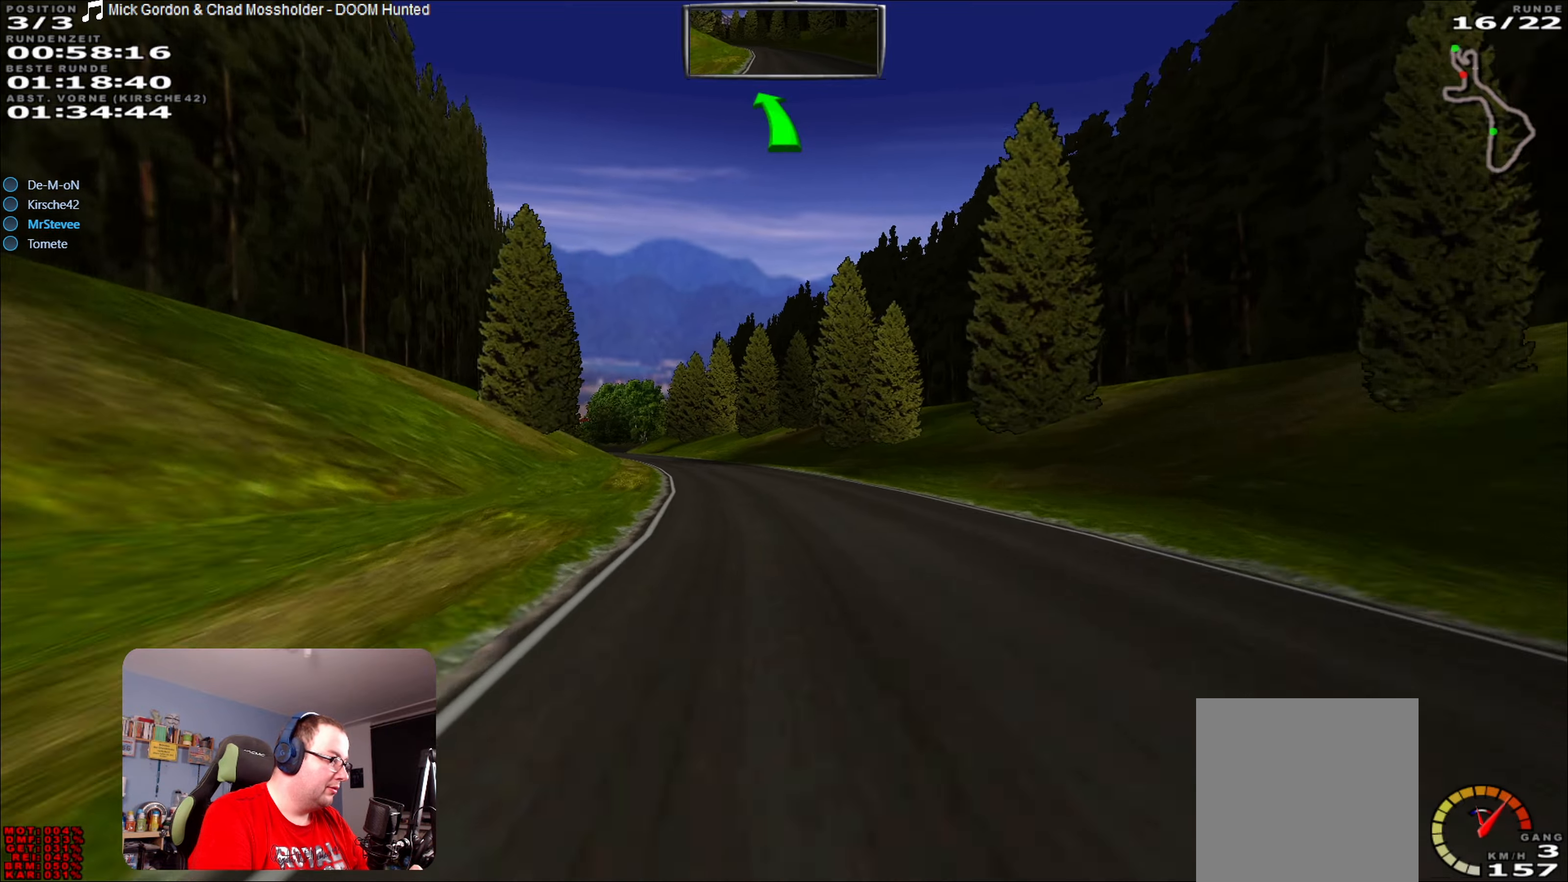
{"buttons": ["R2"], "left_stick": "center", "right_stick": "center", "events": [[66, "left_stick", "left"], [416, "left_stick", "center"]]}
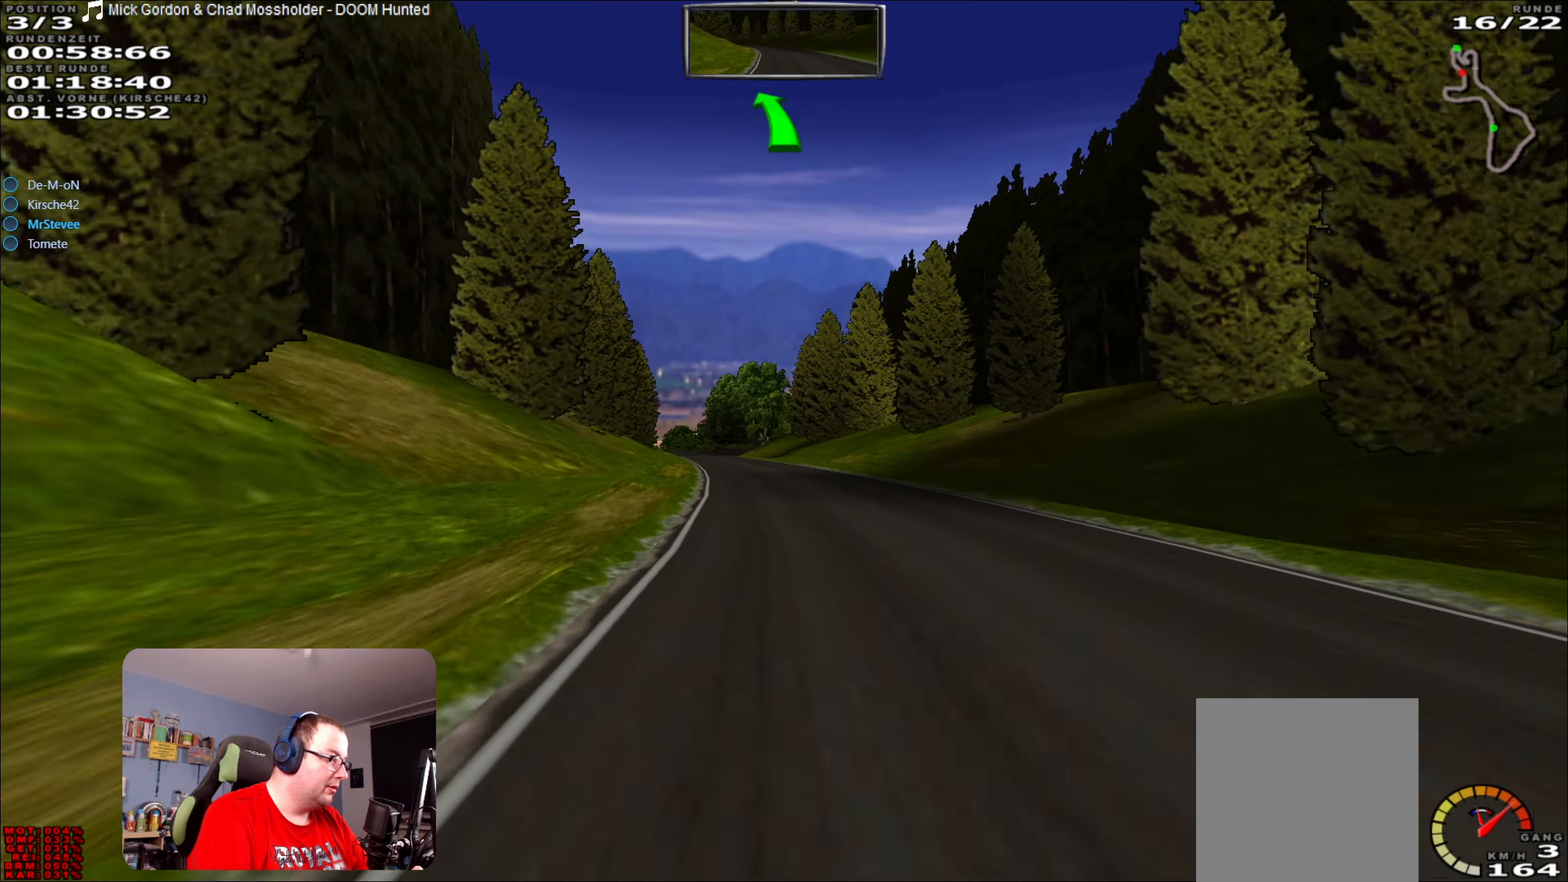
{"buttons": ["R2"], "left_stick": "center", "right_stick": "center", "events": [[233, "left_stick", "left"], [433, "left_stick", "center"]]}
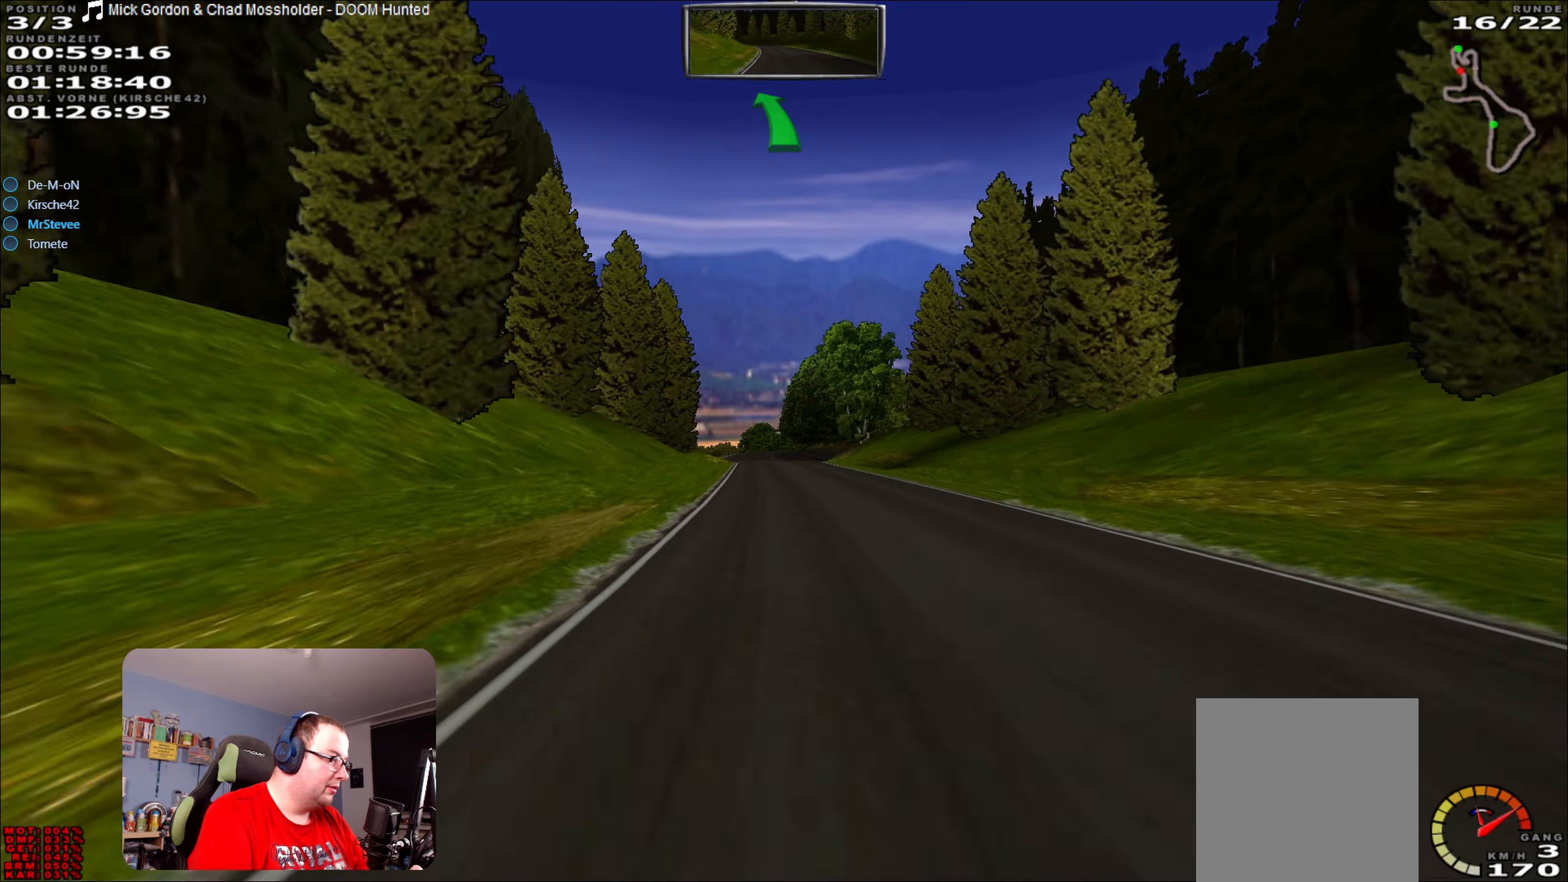
{"buttons": ["R2"], "left_stick": "center", "right_stick": "center", "events": []}
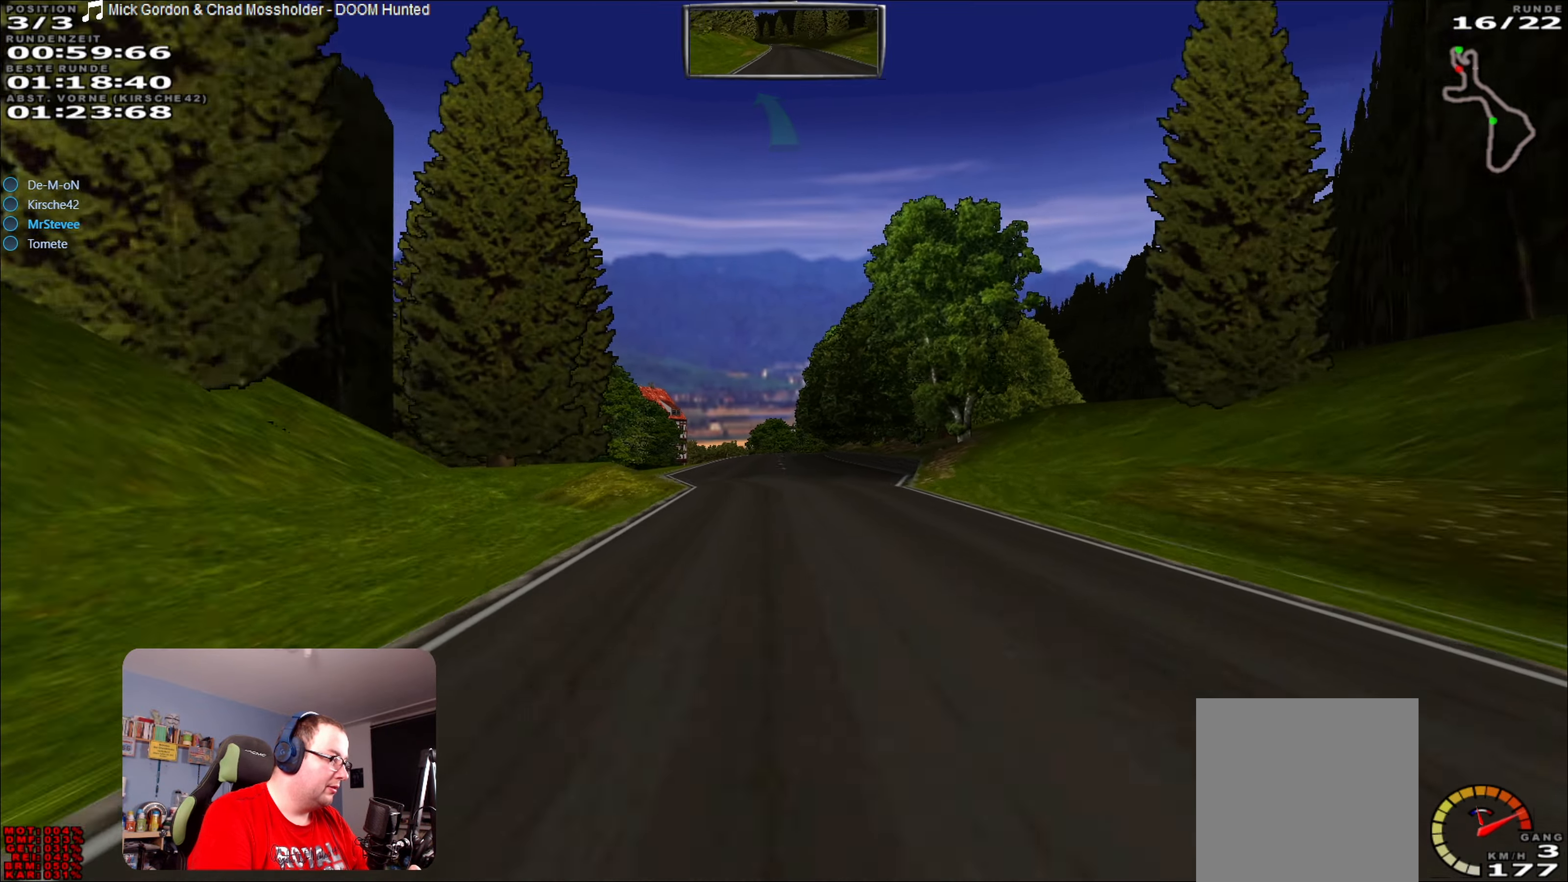
{"buttons": ["R2"], "left_stick": "center", "right_stick": "center", "events": []}
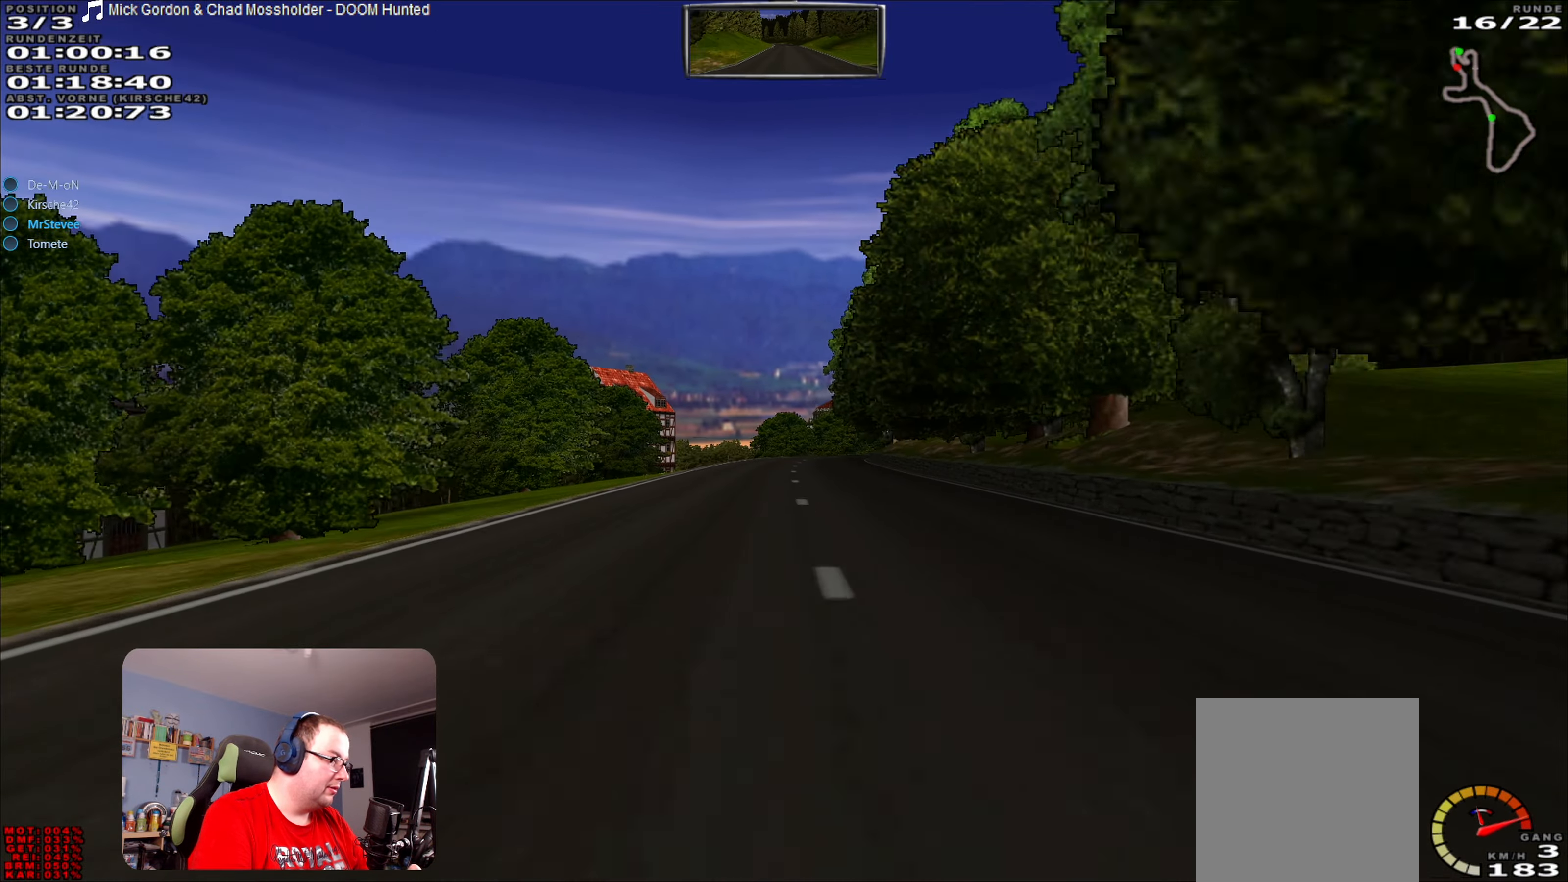
{"buttons": ["R2"], "left_stick": "center", "right_stick": "center", "events": []}
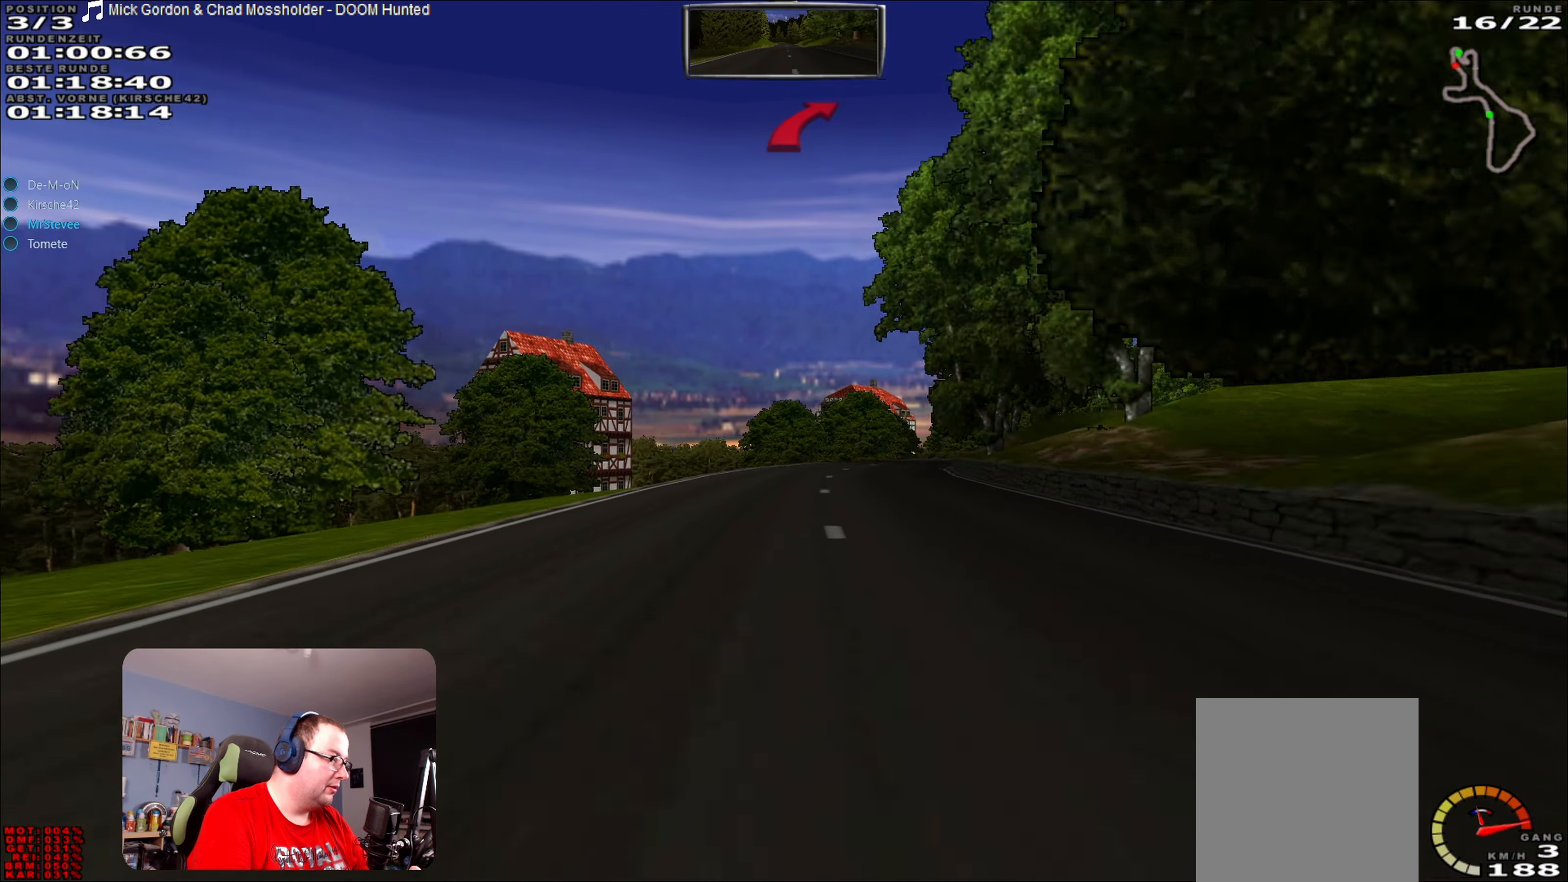
{"buttons": ["R2"], "left_stick": "right", "right_stick": "center", "events": [[50, "left_stick", "right"], [233, "left_stick", "center"], [450, "left_stick", "right"]]}
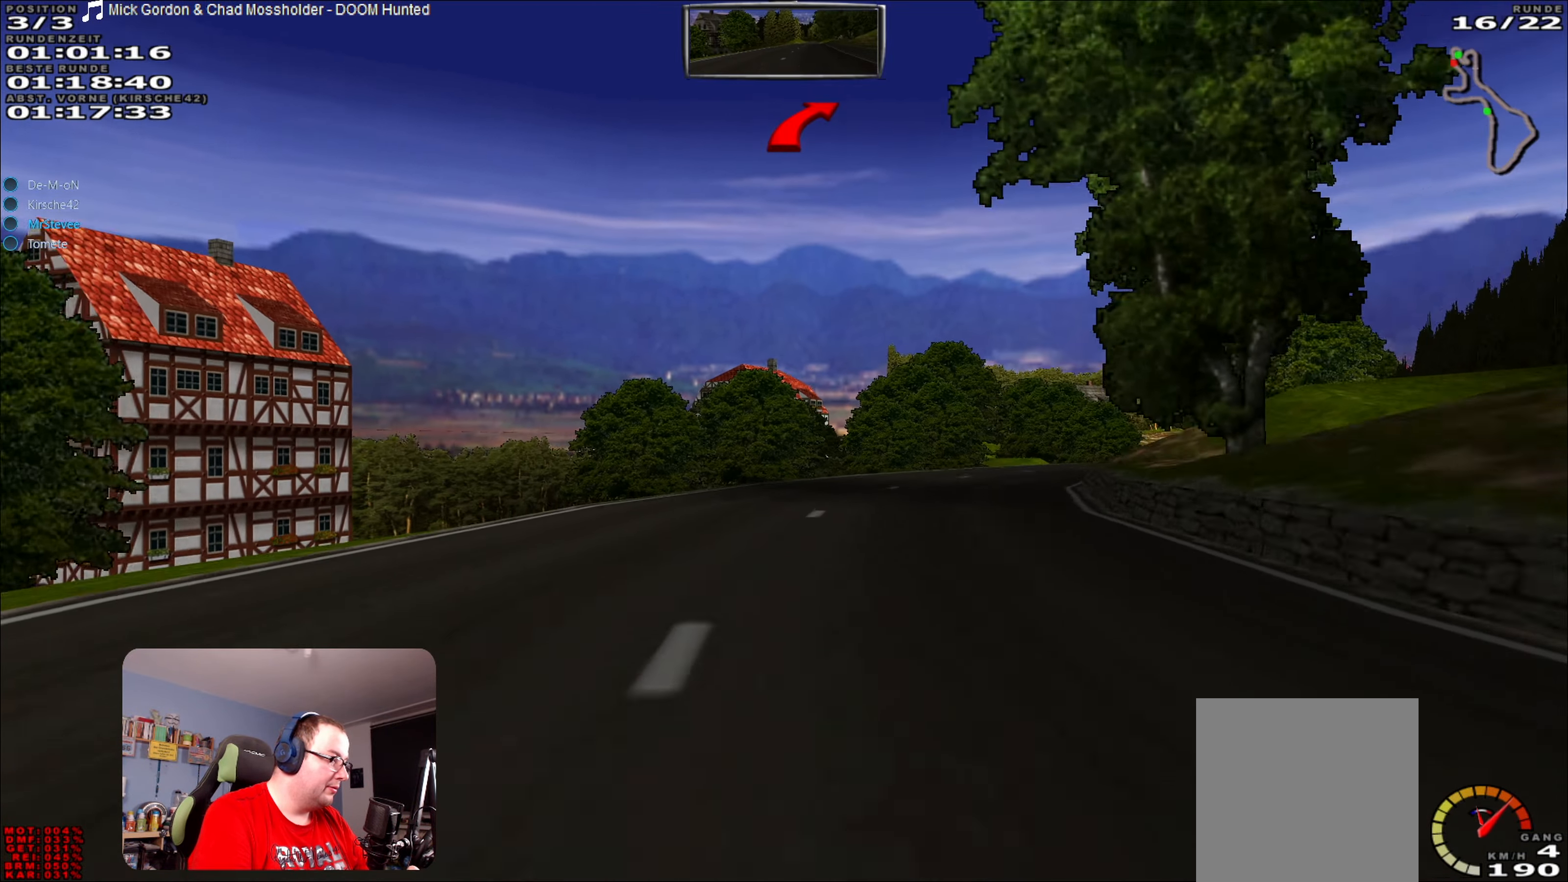
{"buttons": [], "left_stick": "right", "right_stick": "center", "events": [[200, "left_stick", "center"], [300, "left_stick", "right"], [433, "R2", "up"]]}
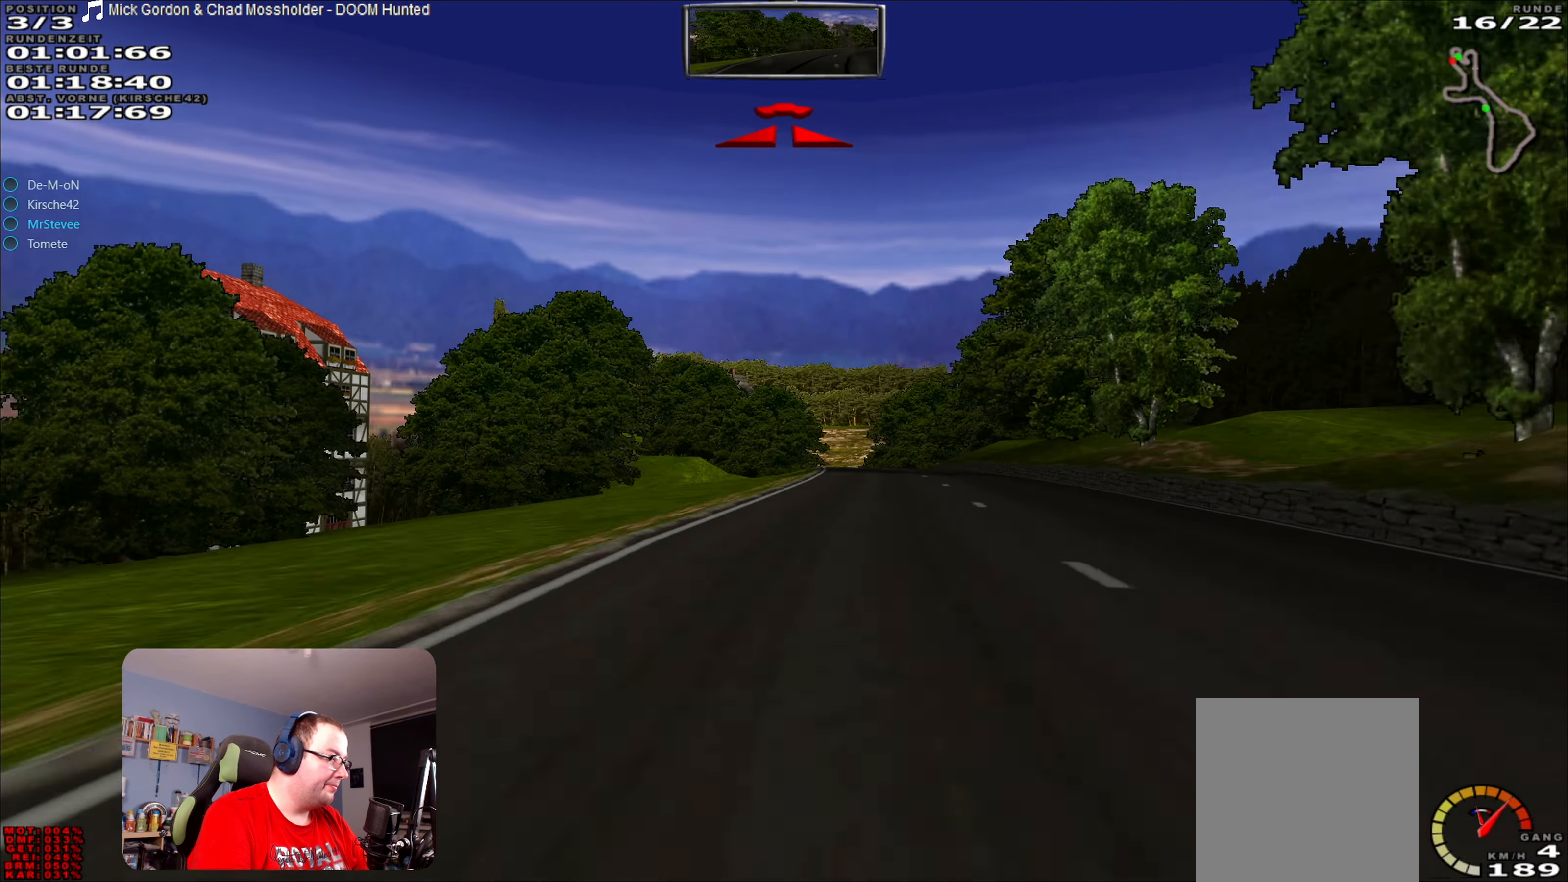
{"buttons": [], "left_stick": "center", "right_stick": "center", "events": [[66, "R2", "down"], [66, "left_stick", "center"], [250, "left_stick", "left"], [450, "left_stick", "center"], [483, "R2", "up"]]}
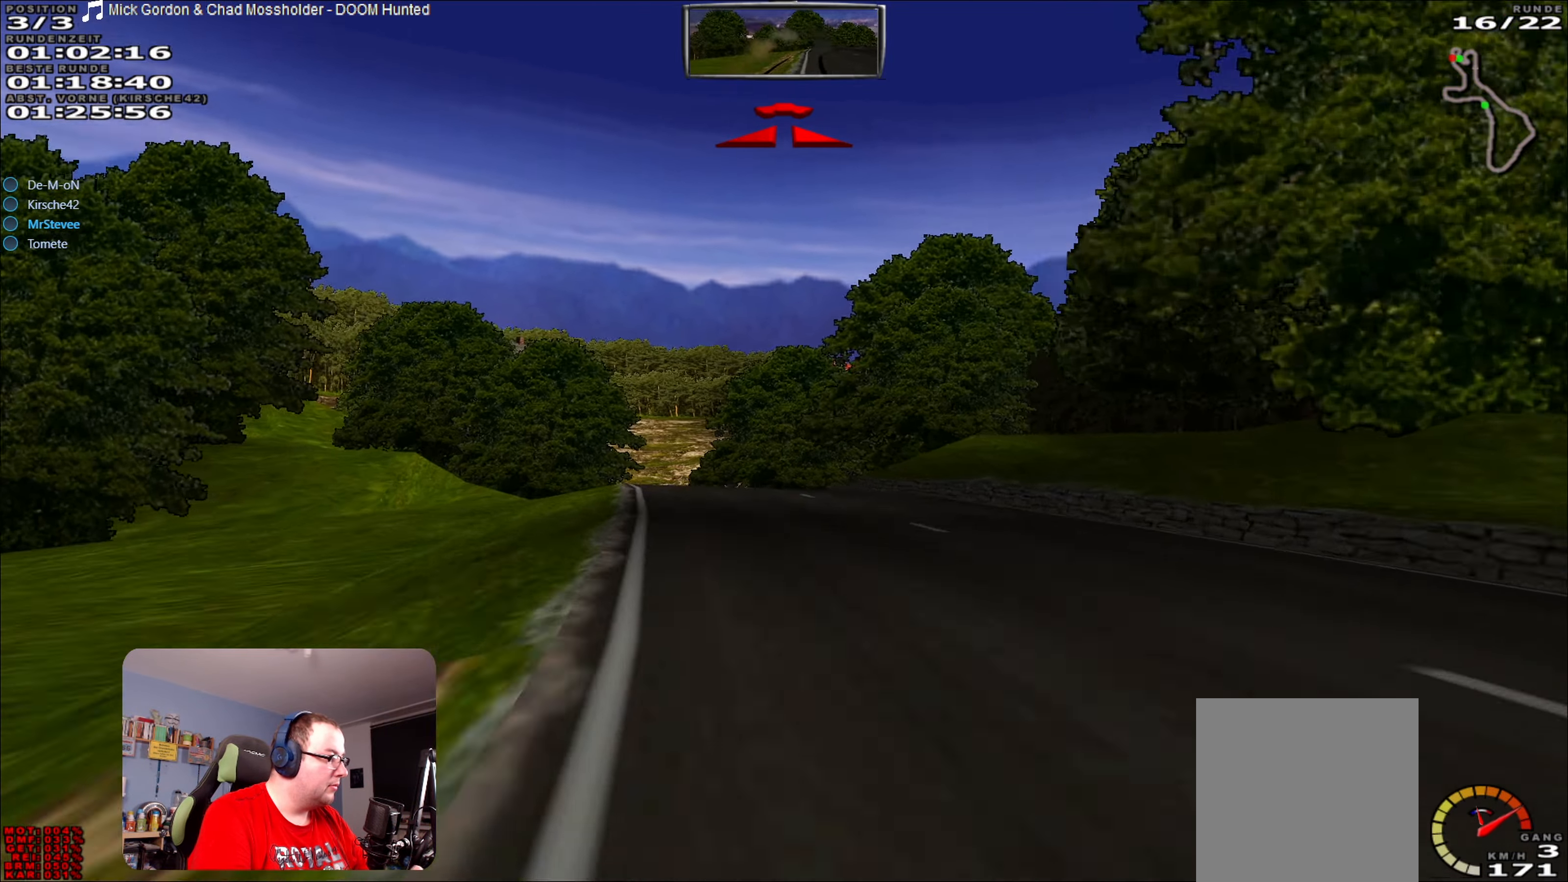
{"buttons": [], "left_stick": "center", "right_stick": "center", "events": [[116, "left_stick", "left"], [200, "left_stick", "center"], [316, "left_stick", "down-left"], [433, "left_stick", "center"]]}
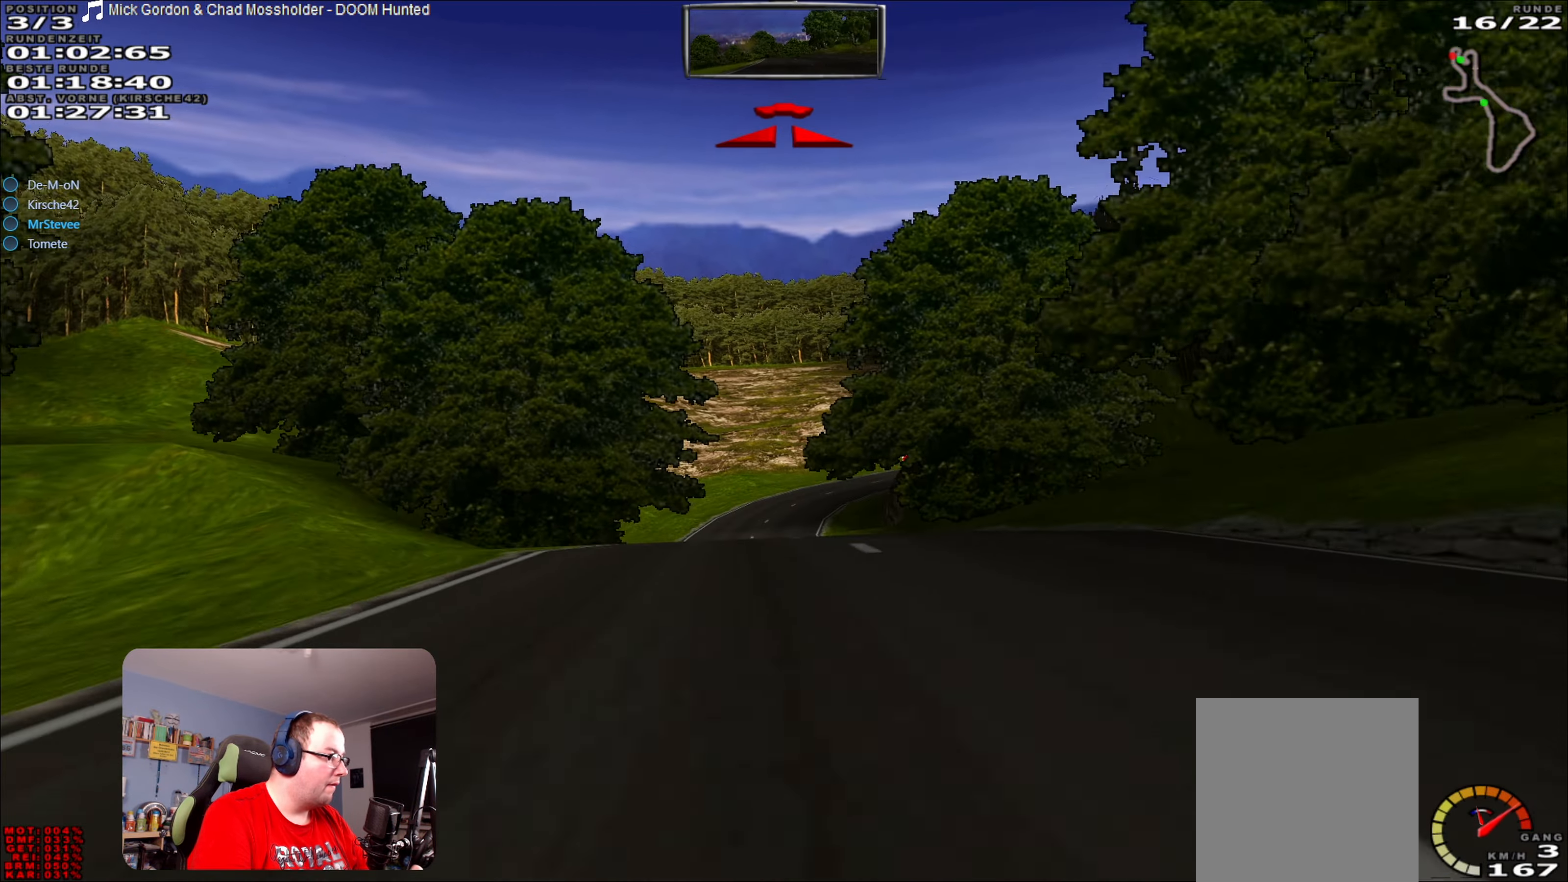
{"buttons": [], "left_stick": "center", "right_stick": "center", "events": [[16, "R2", "down"], [117, "R2", "up"], [150, "L2", "down"], [167, "left_stick", "right"], [367, "left_stick", "center"], [383, "L2", "up"]]}
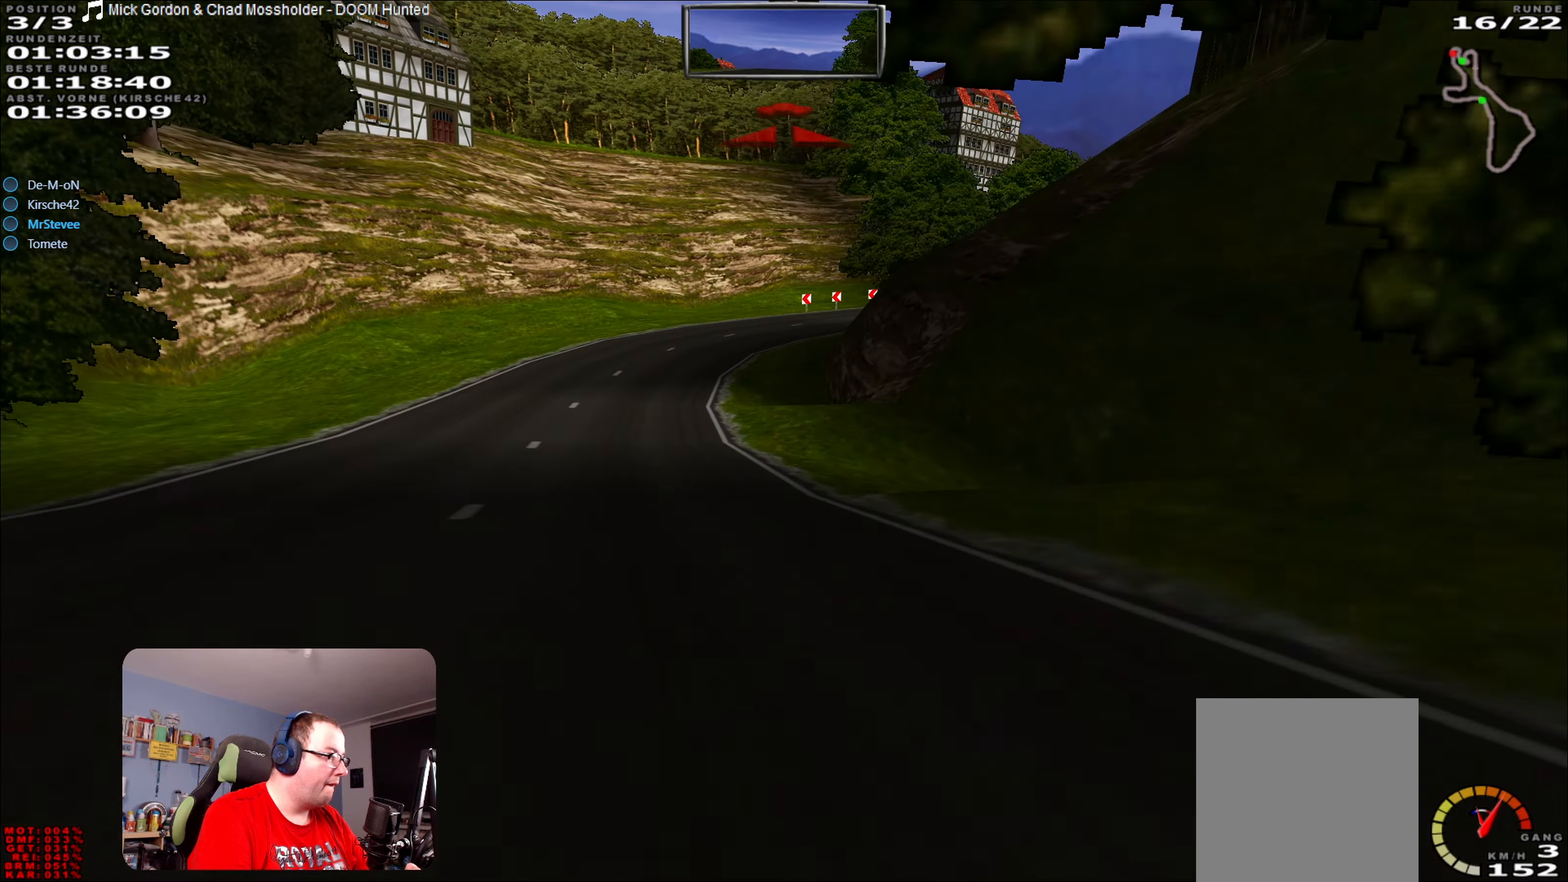
{"buttons": ["L2"], "left_stick": "right", "right_stick": "center", "events": [[100, "left_stick", "down-left"], [267, "left_stick", "center"], [283, "L2", "down"], [400, "left_stick", "right"]]}
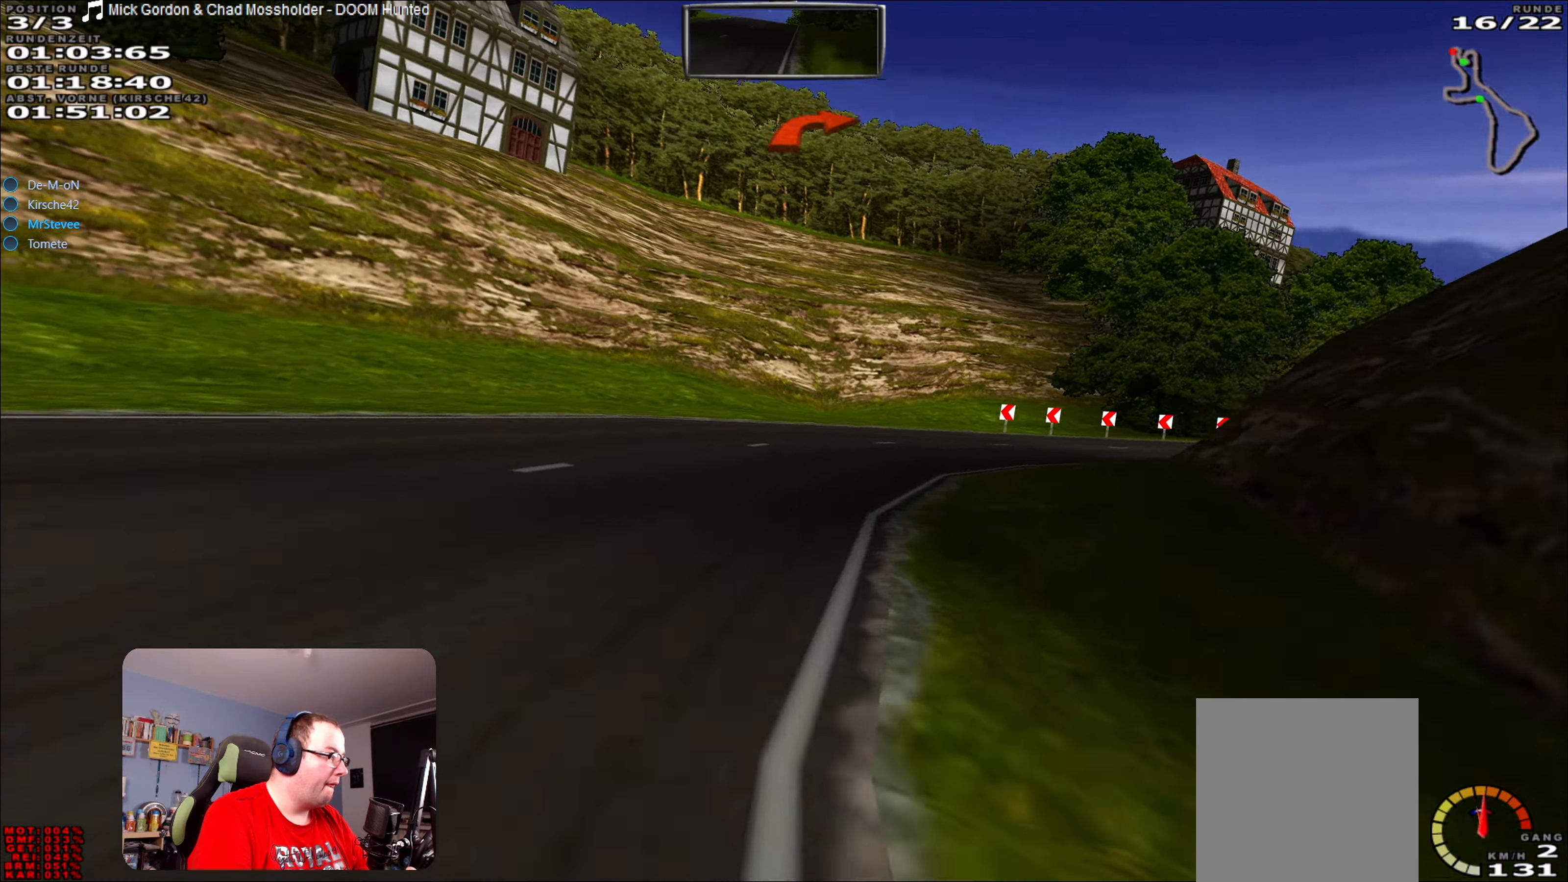
{"buttons": [], "left_stick": "right", "right_stick": "center", "events": [[317, "L2", "up"]]}
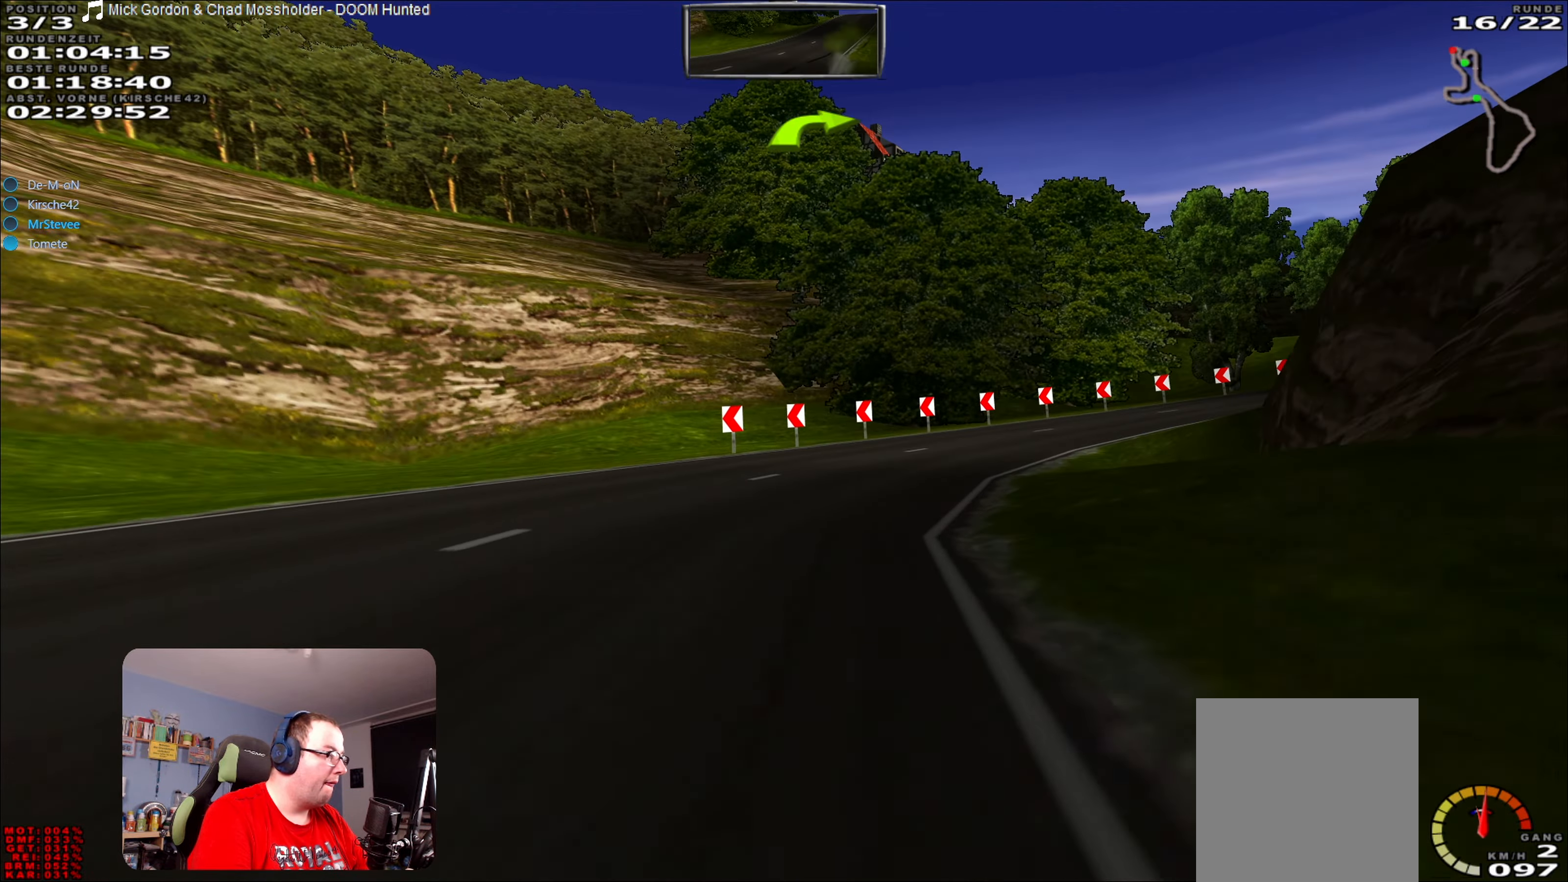
{"buttons": ["R2"], "left_stick": "center", "right_stick": "center", "events": [[33, "L2", "down"], [133, "L2", "up"], [250, "R2", "down"], [267, "left_stick", "center"]]}
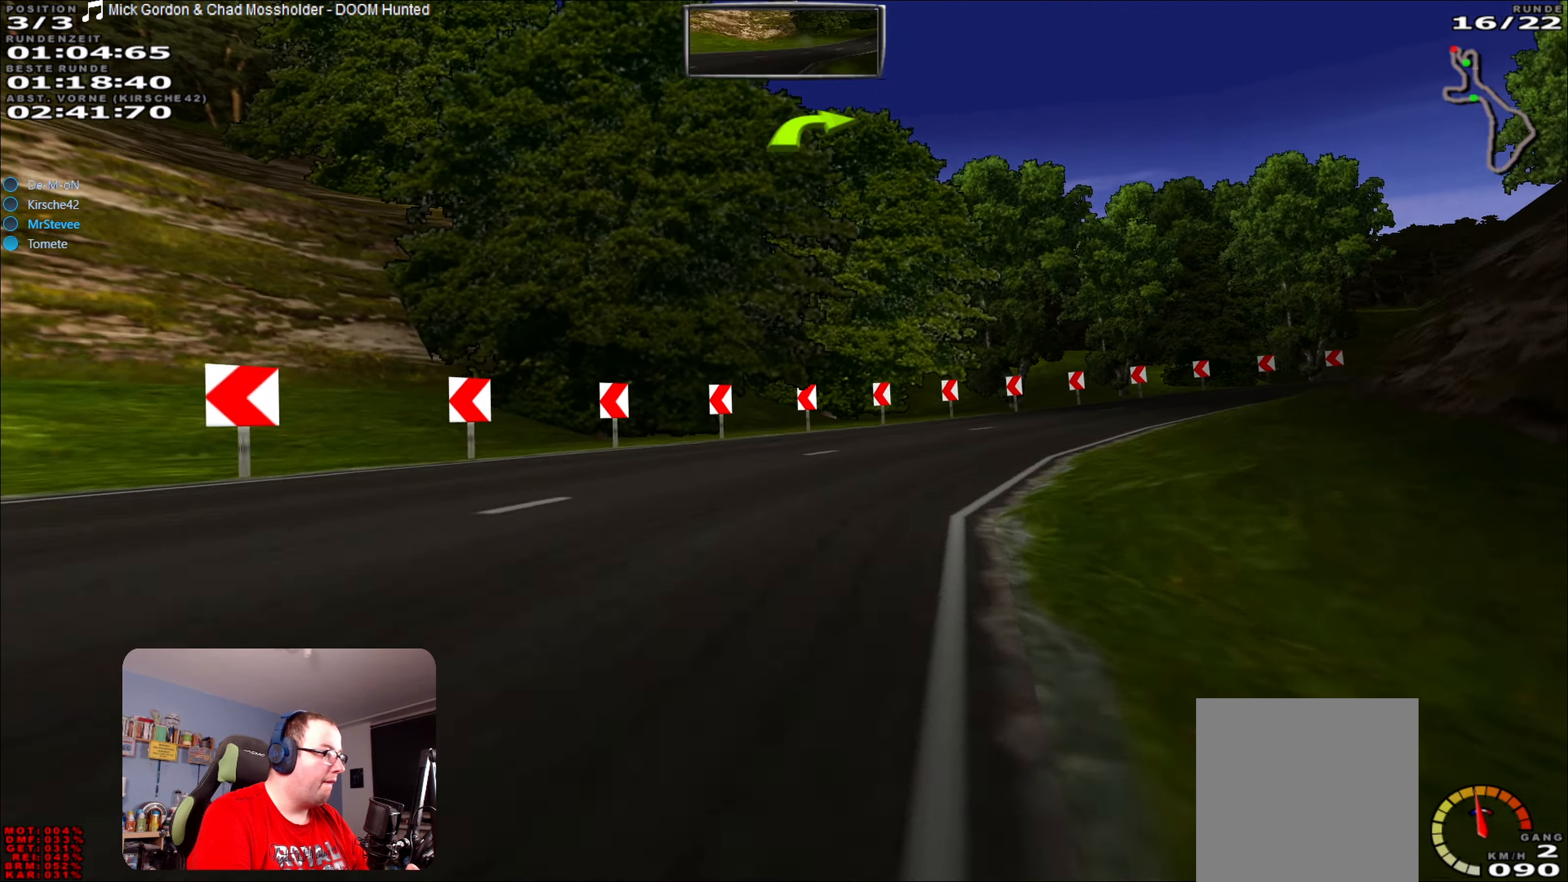
{"buttons": ["R2"], "left_stick": "right", "right_stick": "center", "events": [[17, "left_stick", "right"]]}